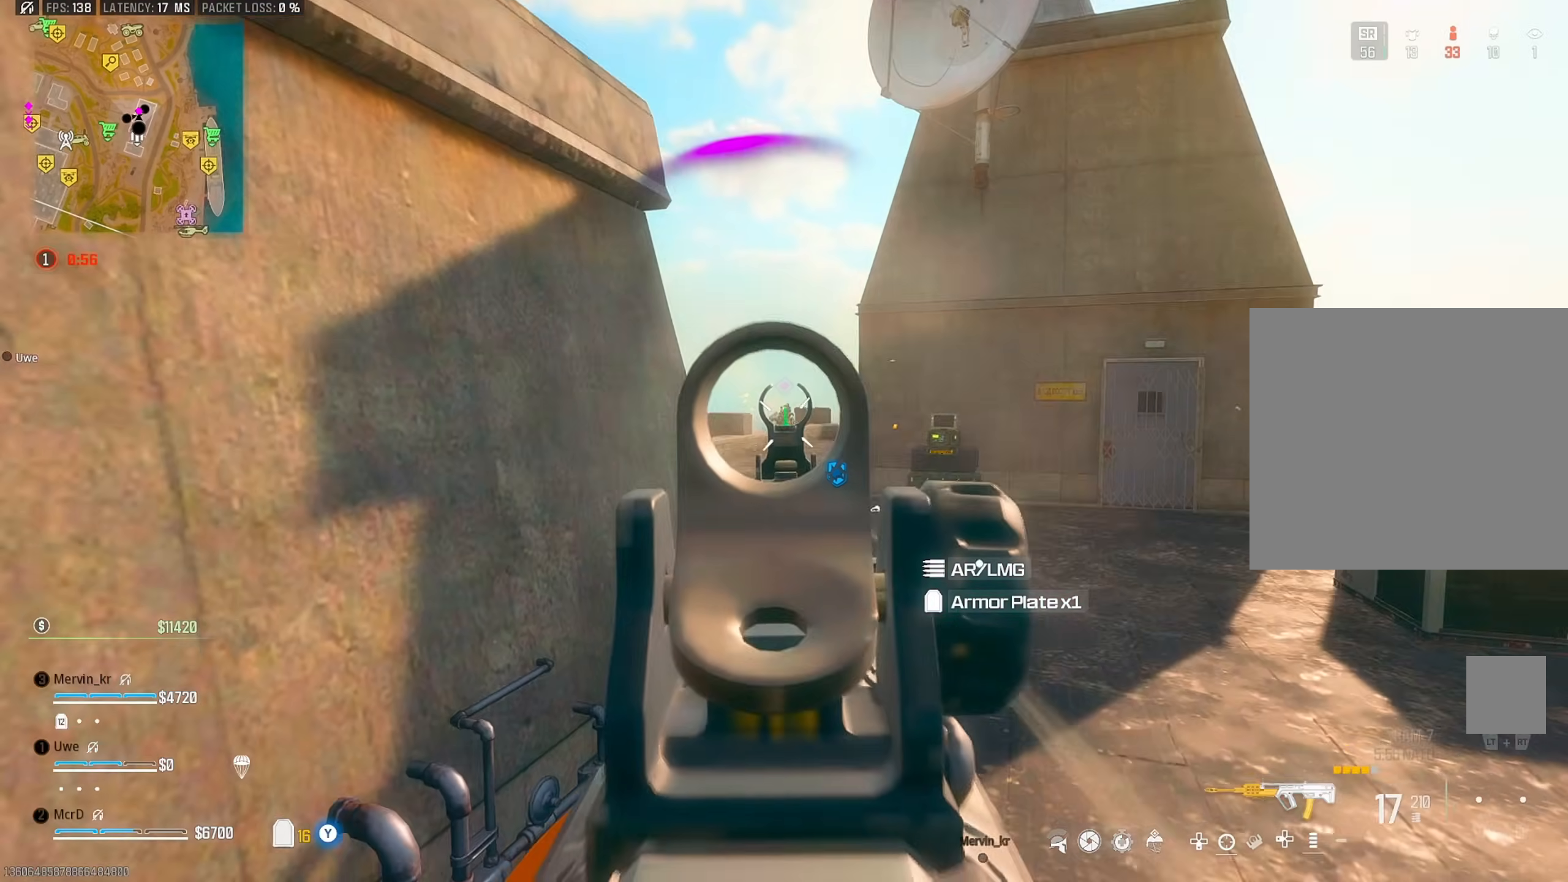
Gameplay with a controller (PlayStation layout); each line is a JSON object with the inputs held at the frame after it. "events" lists button and stick changes between this image and that frame as [ms after this image, input, new state], when the widget could be followed in between.
{"buttons": [], "left_stick": "up", "right_stick": "center", "events": [[133, "left_stick", "up-right"], [317, "TRIANGLE", "down"], [400, "TRIANGLE", "up"], [417, "left_stick", "up"]]}
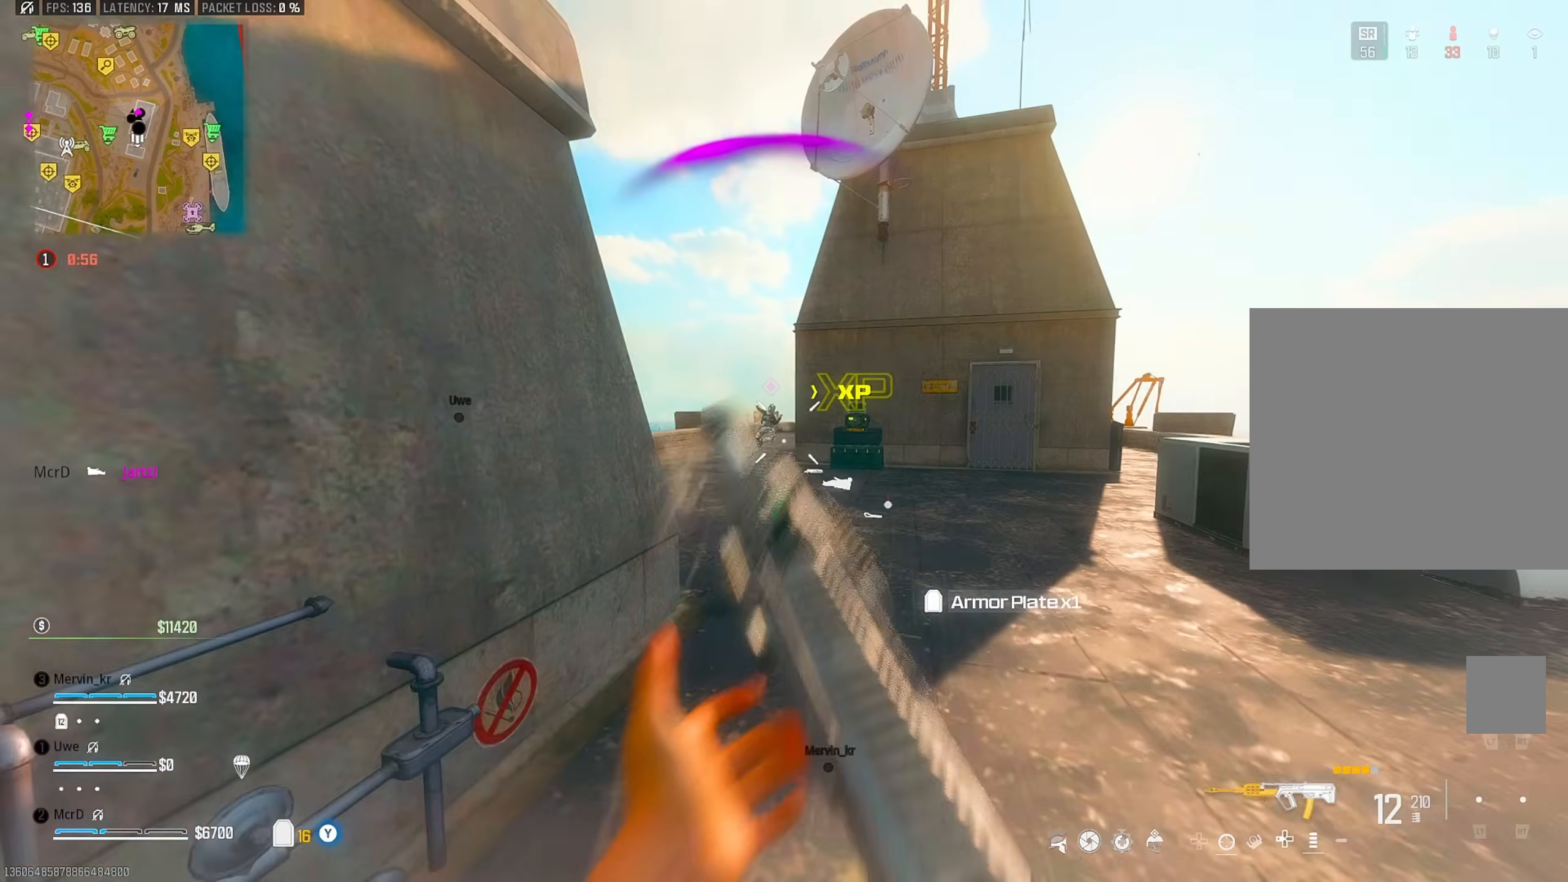
{"buttons": ["R1"], "left_stick": "center", "right_stick": "center", "events": [[133, "CIRCLE", "down"], [233, "CIRCLE", "up"], [233, "left_stick", "up-left"], [383, "CROSS", "down"], [467, "CROSS", "up"], [467, "left_stick", "center"], [500, "R1", "down"]]}
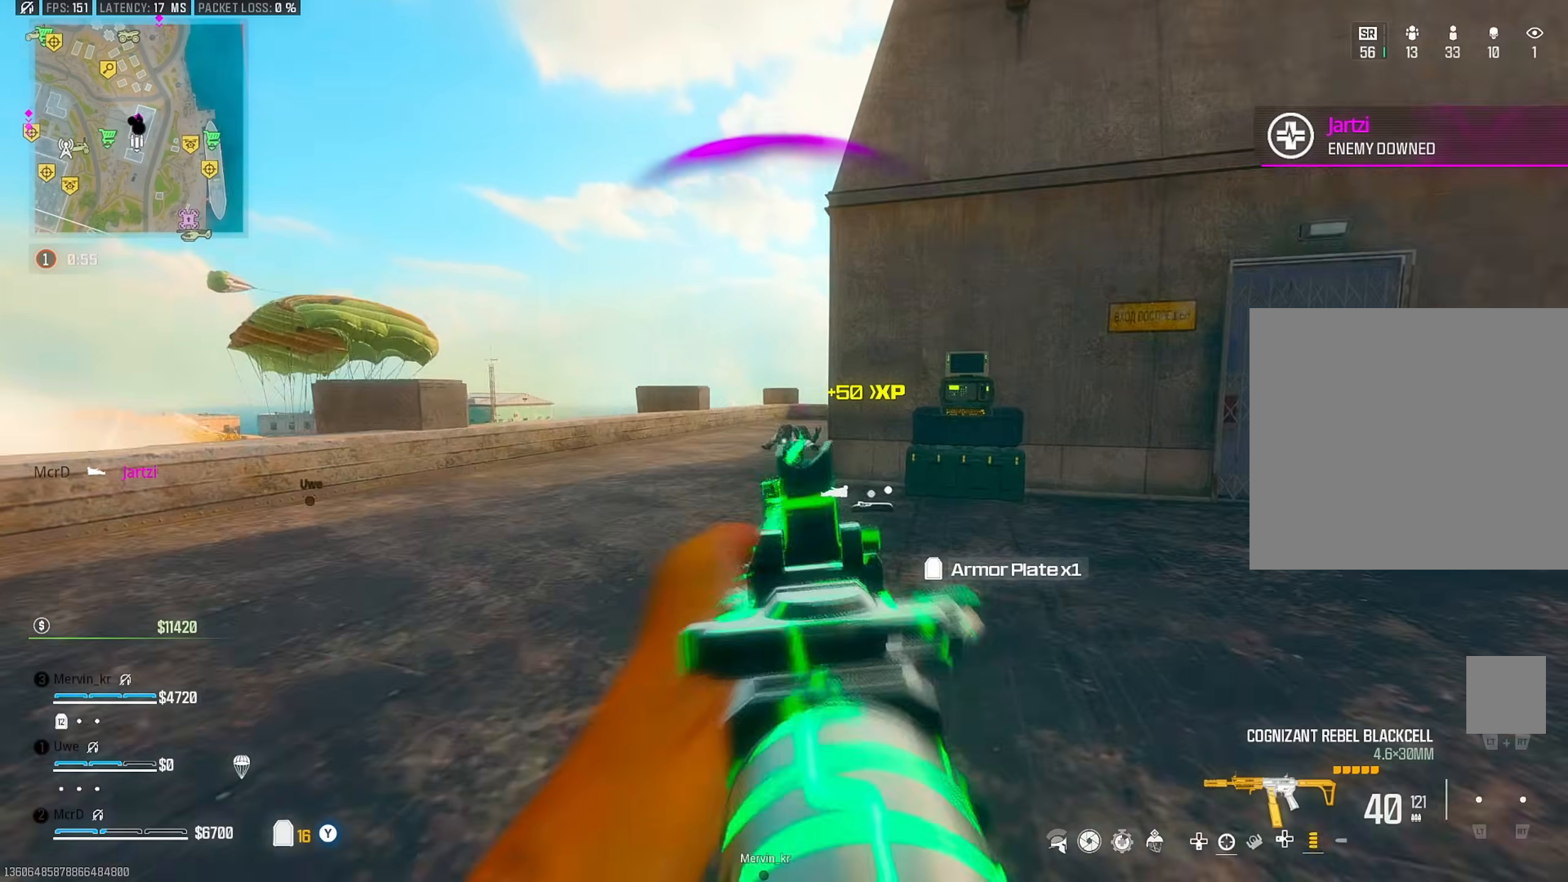
{"buttons": ["R1"], "left_stick": "up", "right_stick": "center", "events": [[117, "left_stick", "up"]]}
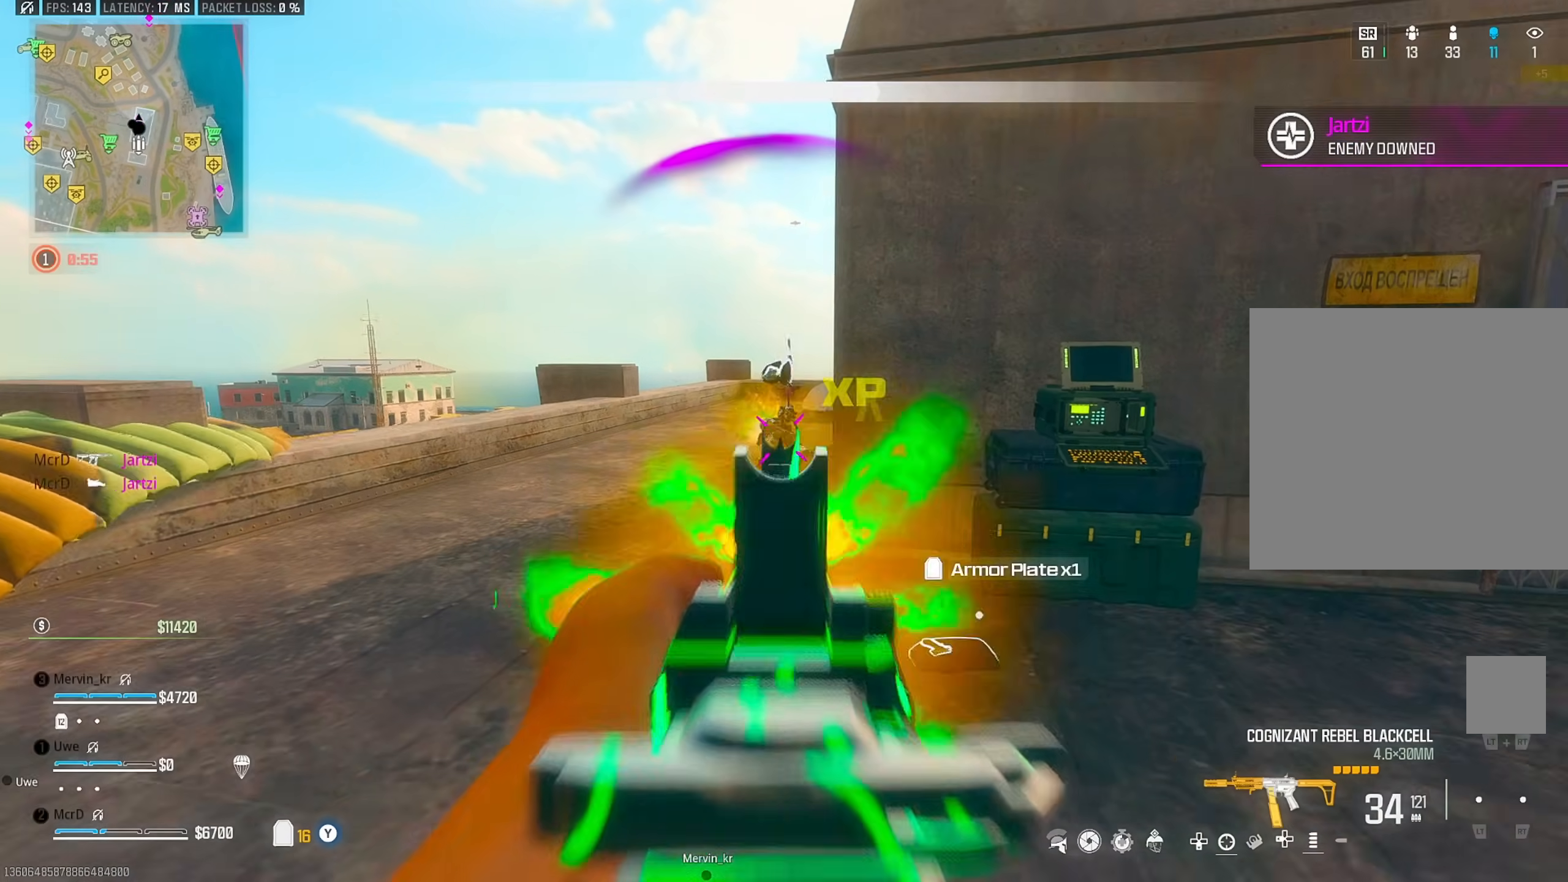
{"buttons": ["TRIANGLE"], "left_stick": "up", "right_stick": "center", "events": [[117, "TRIANGLE", "down"], [133, "R1", "up"]]}
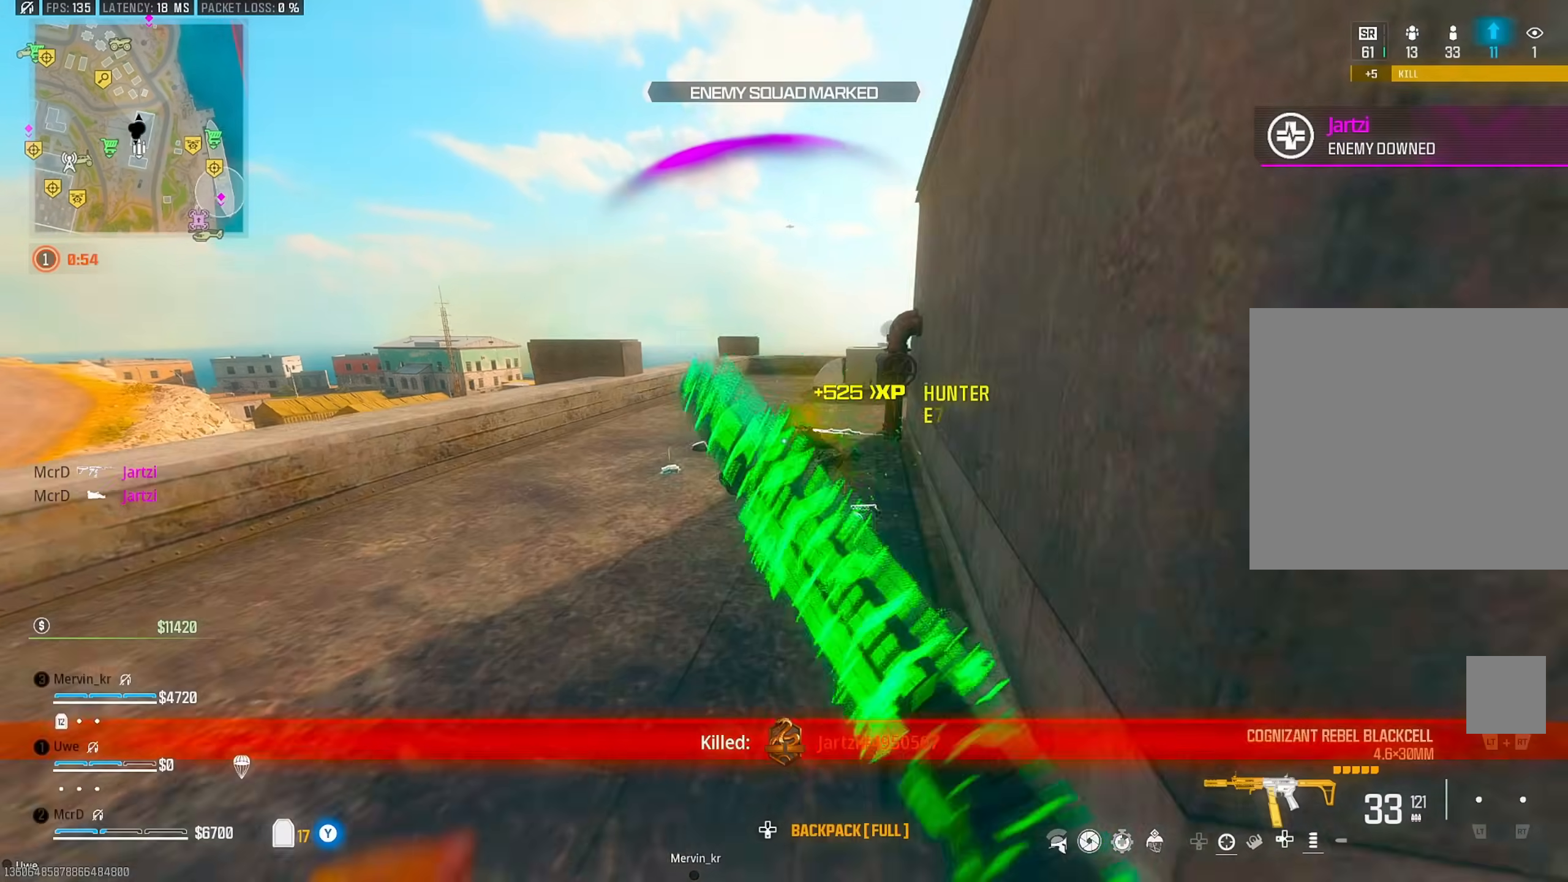
{"buttons": [], "left_stick": "up", "right_stick": "center", "events": [[33, "TRIANGLE", "up"], [83, "CIRCLE", "down"], [183, "CIRCLE", "up"], [217, "left_stick", "up-left"], [367, "CROSS", "down"], [450, "right_stick", "left"], [467, "CROSS", "up"], [483, "left_stick", "up"], [500, "right_stick", "center"]]}
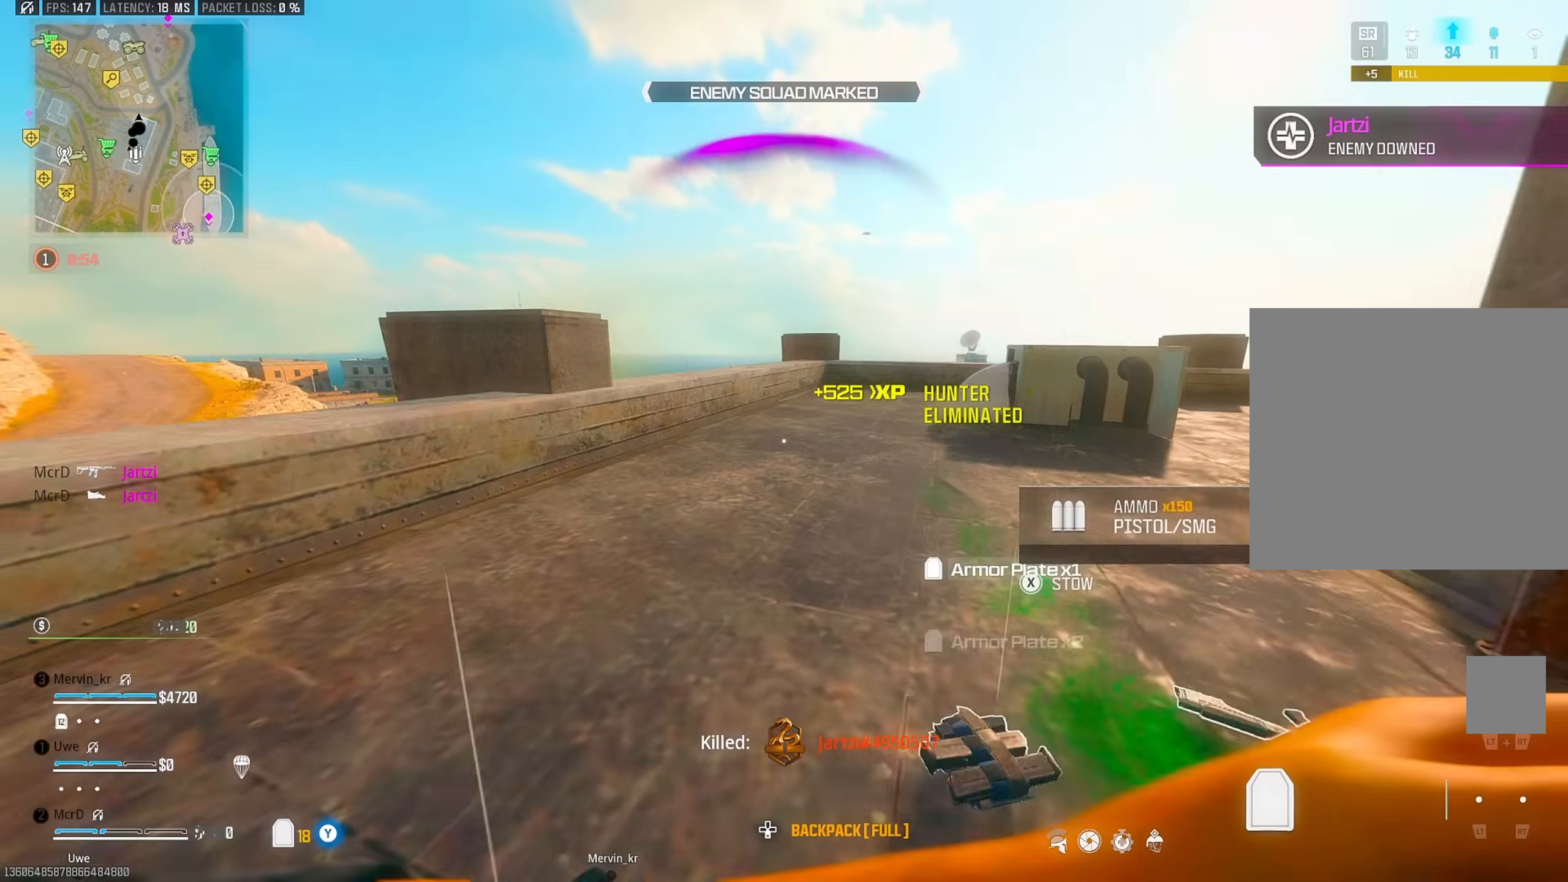
{"buttons": [], "left_stick": "up", "right_stick": "center", "events": [[33, "right_stick", "up-right"], [67, "L3", "down"], [117, "right_stick", "right"], [167, "L3", "up"], [283, "right_stick", "center"], [317, "CROSS", "down"], [417, "CROSS", "up"]]}
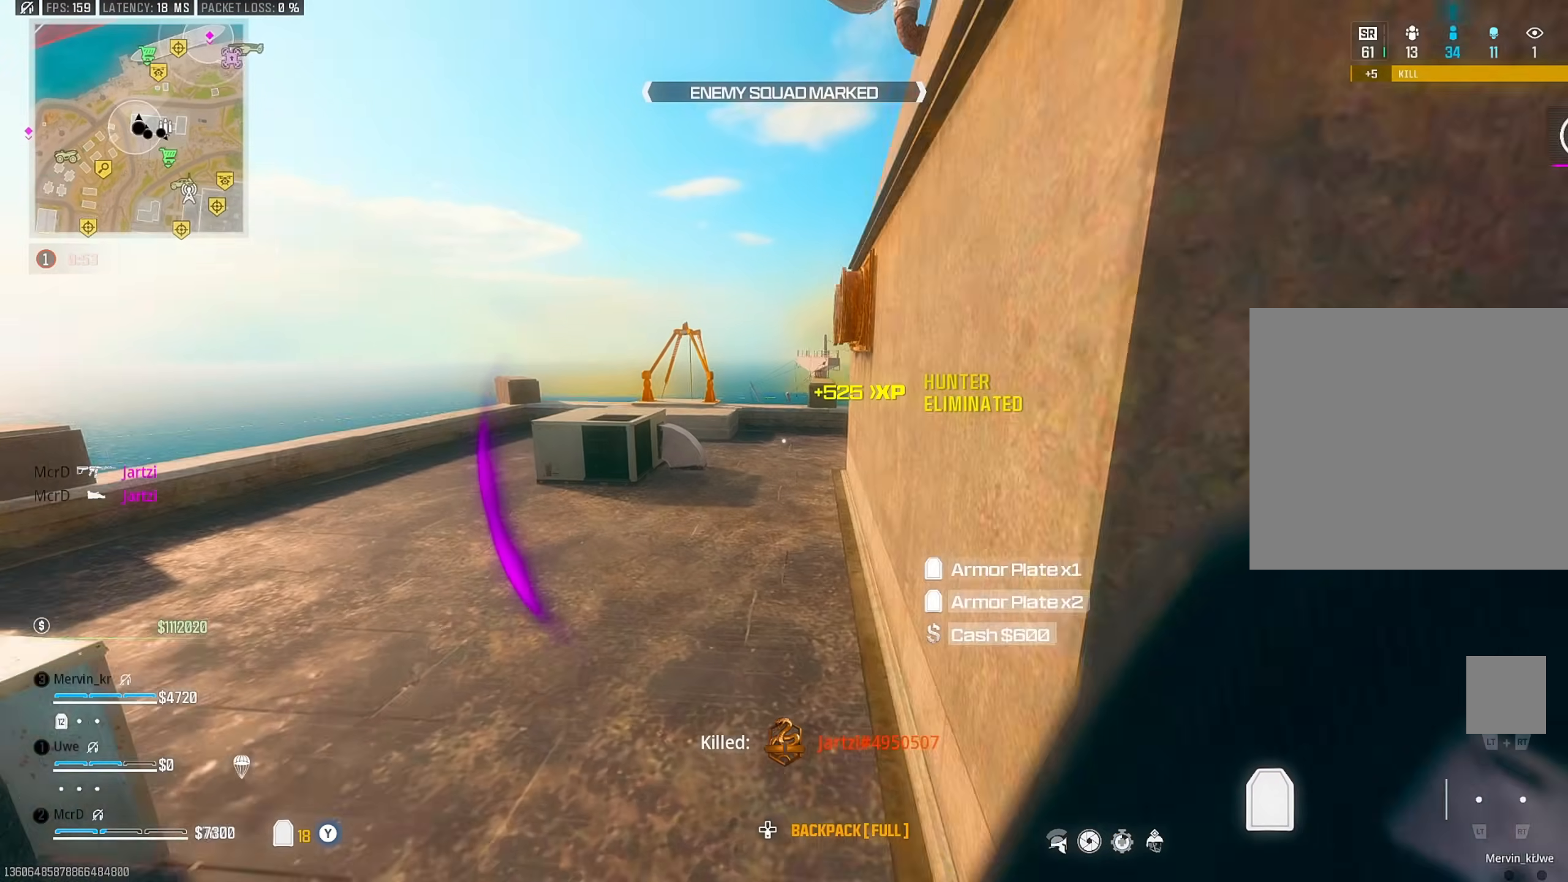
{"buttons": [], "left_stick": "center", "right_stick": "center", "events": [[150, "CIRCLE", "down"], [300, "CIRCLE", "up"], [483, "left_stick", "center"]]}
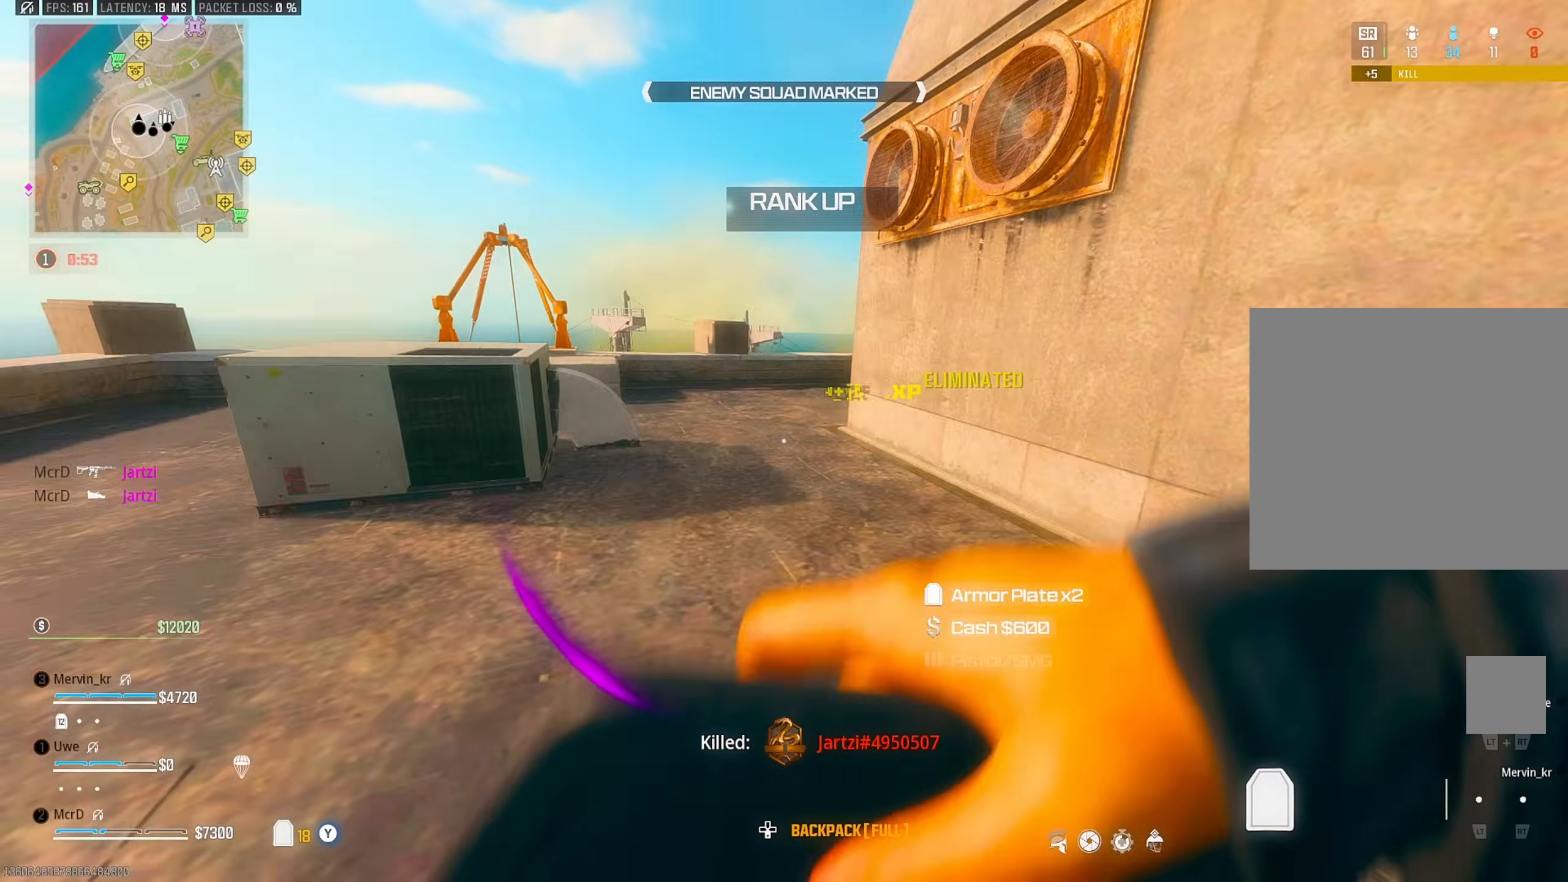
{"buttons": [], "left_stick": "up", "right_stick": "center", "events": [[133, "CROSS", "down"], [183, "left_stick", "up-right"], [217, "CROSS", "up"], [233, "left_stick", "up"]]}
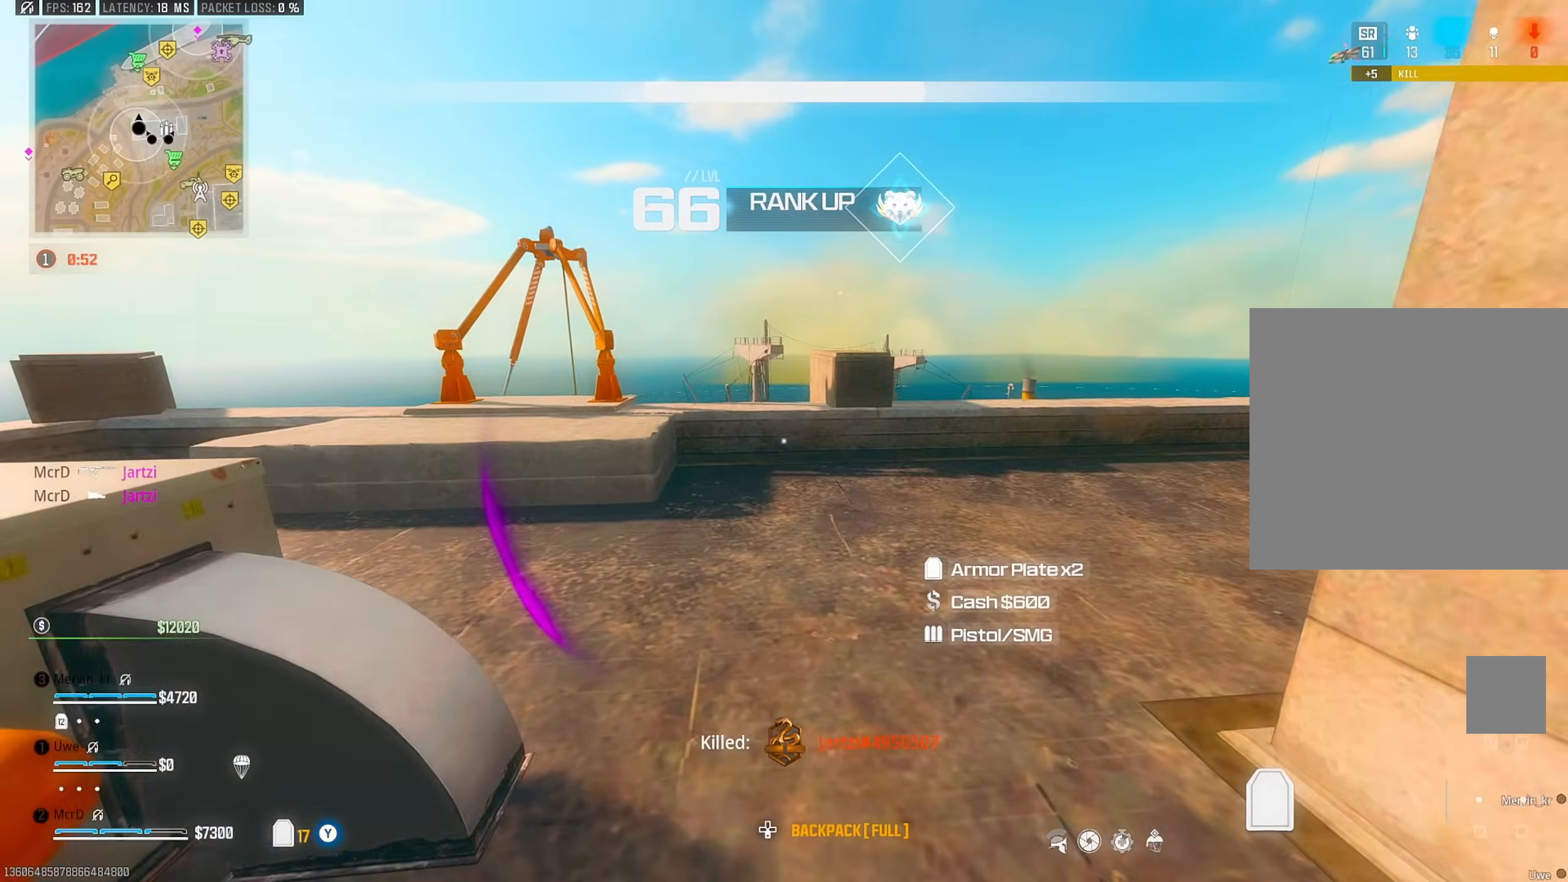
{"buttons": [], "left_stick": "up-left", "right_stick": "center", "events": [[400, "CROSS", "down"], [467, "left_stick", "up-left"], [483, "CROSS", "up"]]}
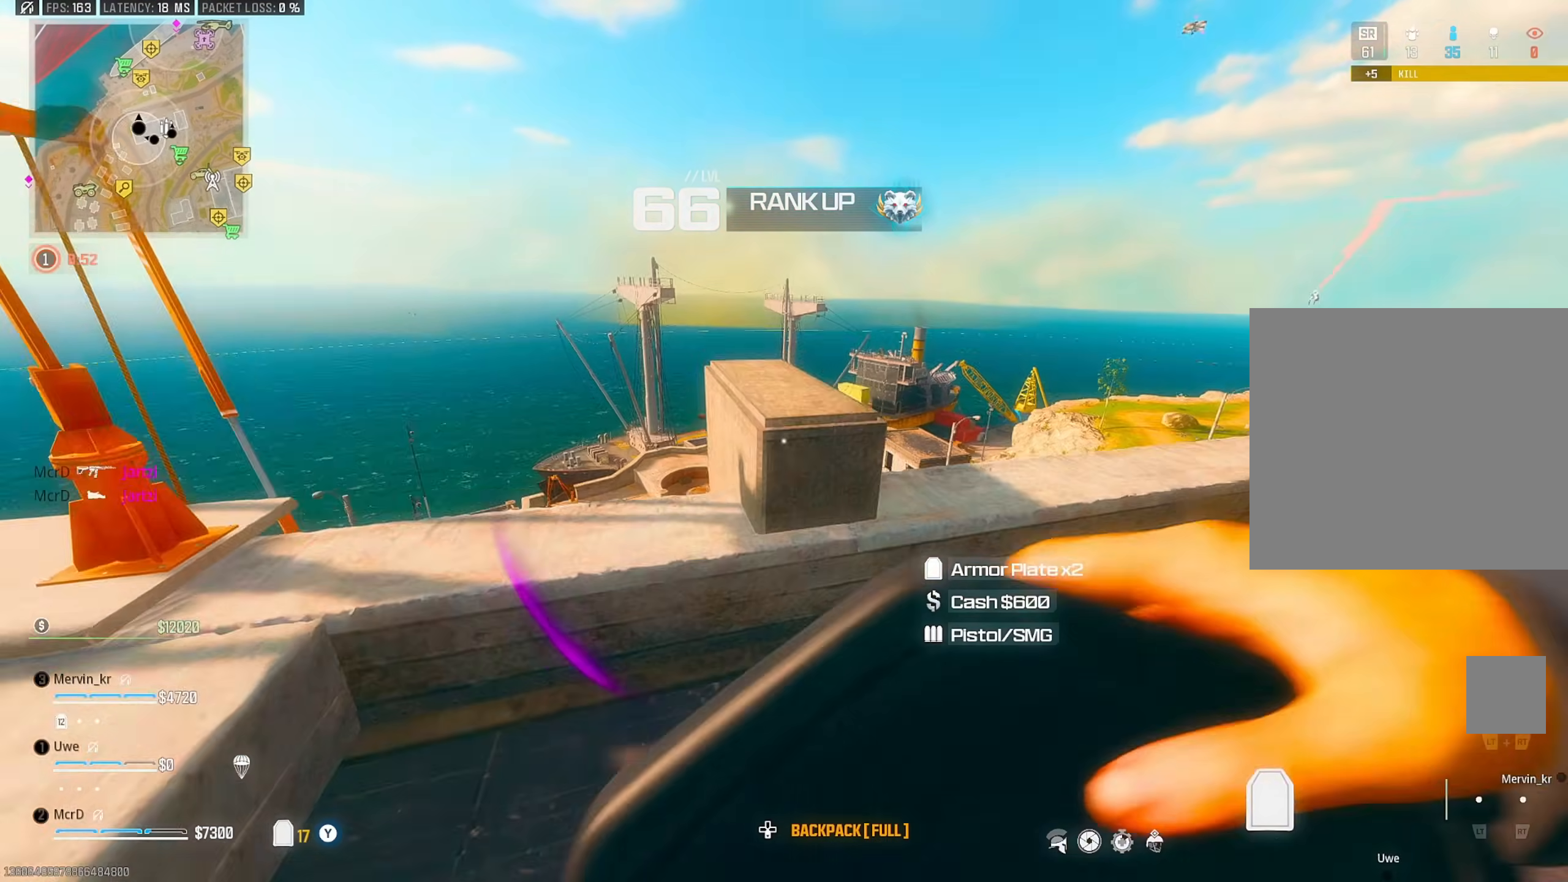
{"buttons": [], "left_stick": "right", "right_stick": "up-right", "events": [[117, "left_stick", "left"], [333, "left_stick", "down"], [433, "left_stick", "right"], [433, "right_stick", "up-right"]]}
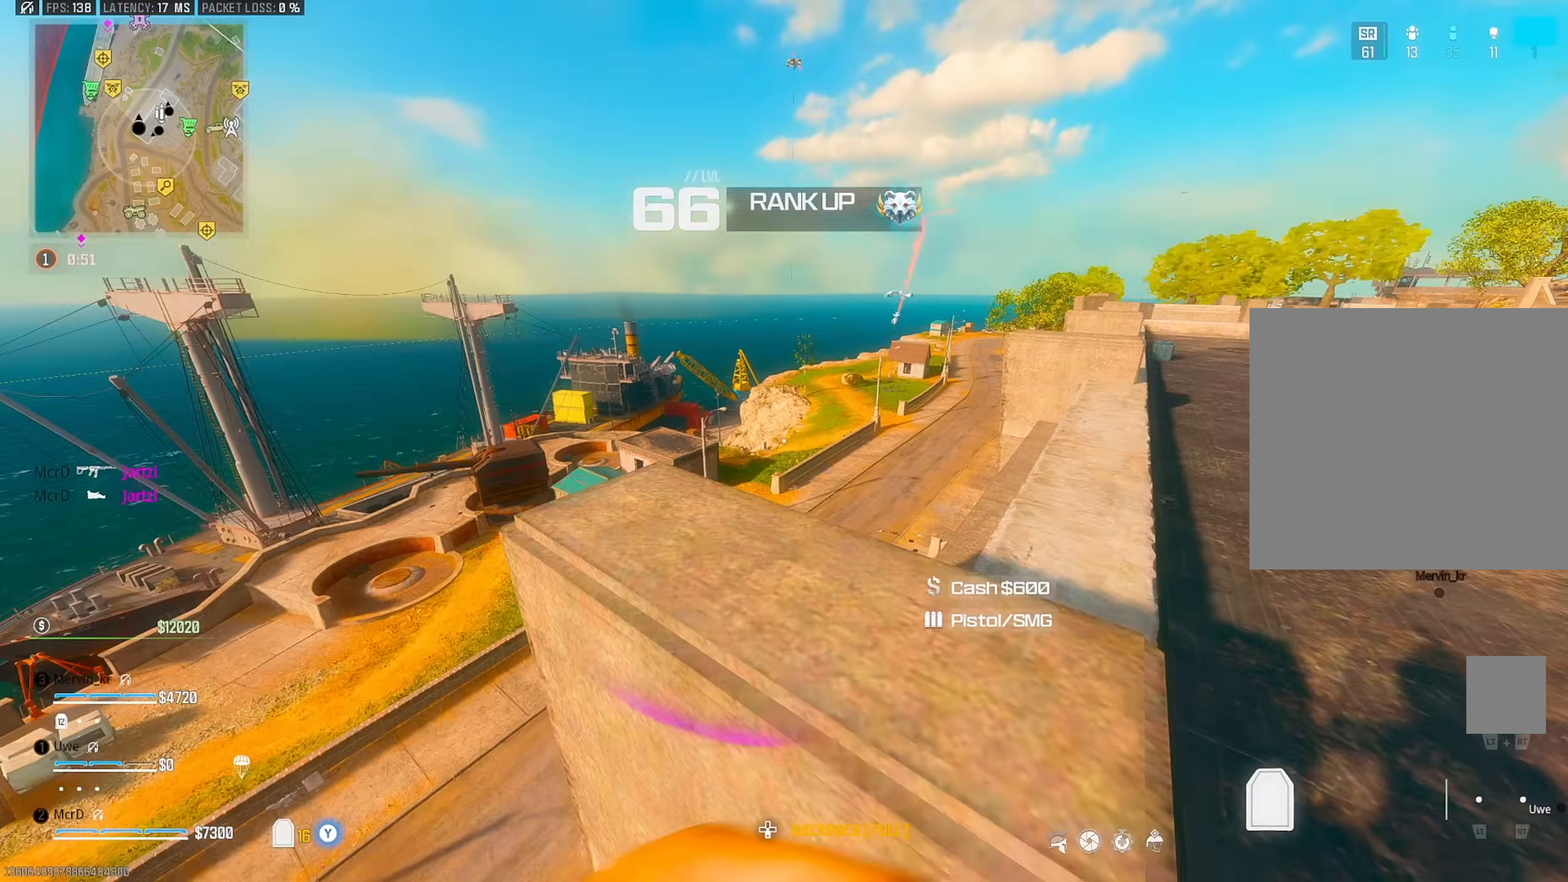
{"buttons": [], "left_stick": "up-right", "right_stick": "center", "events": [[117, "left_stick", "center"], [117, "right_stick", "center"], [167, "left_stick", "left"], [183, "CROSS", "down"], [233, "left_stick", "up-left"], [283, "CROSS", "up"], [400, "left_stick", "up-right"]]}
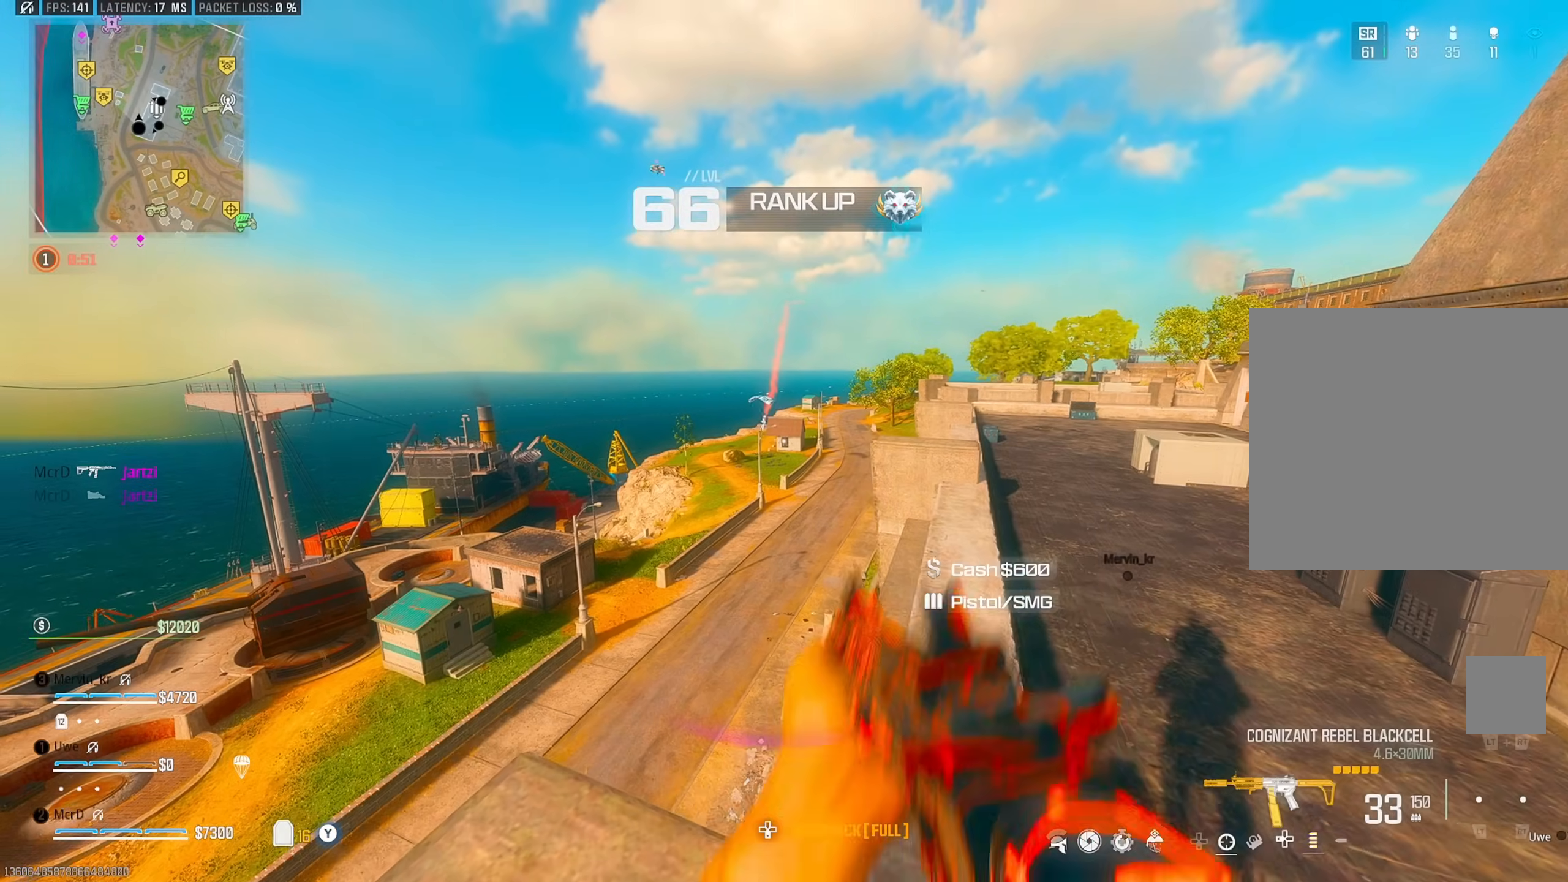
{"buttons": [], "left_stick": "center", "right_stick": "center", "events": [[183, "left_stick", "left"], [250, "left_stick", "center"]]}
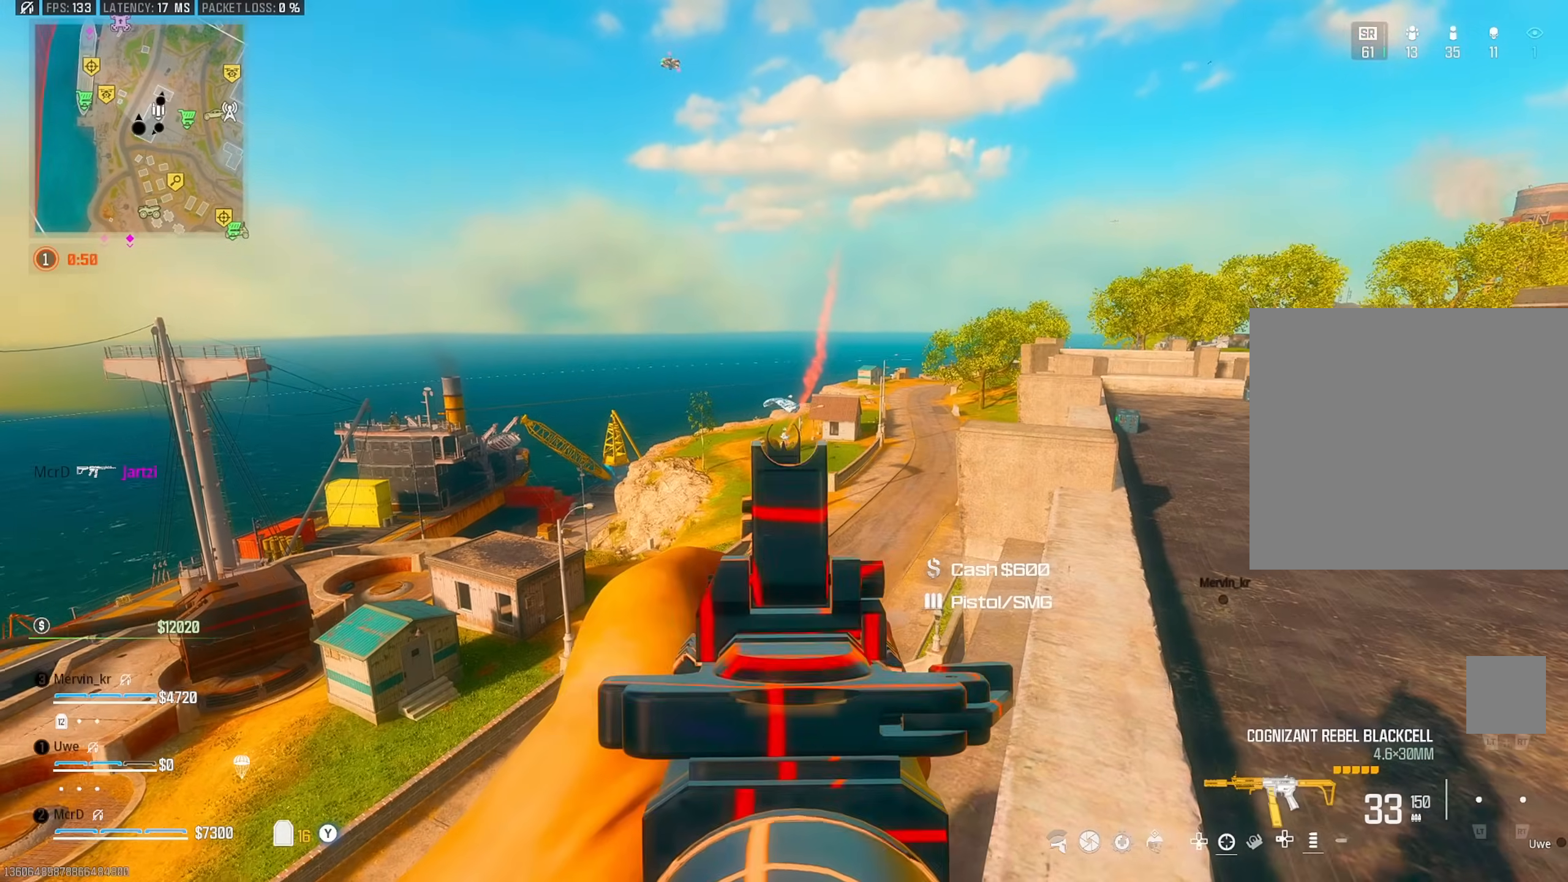
{"buttons": [], "left_stick": "center", "right_stick": "center", "events": [[33, "left_stick", "up-right"], [50, "TRIANGLE", "down"], [133, "TRIANGLE", "up"], [217, "left_stick", "left"], [433, "left_stick", "center"]]}
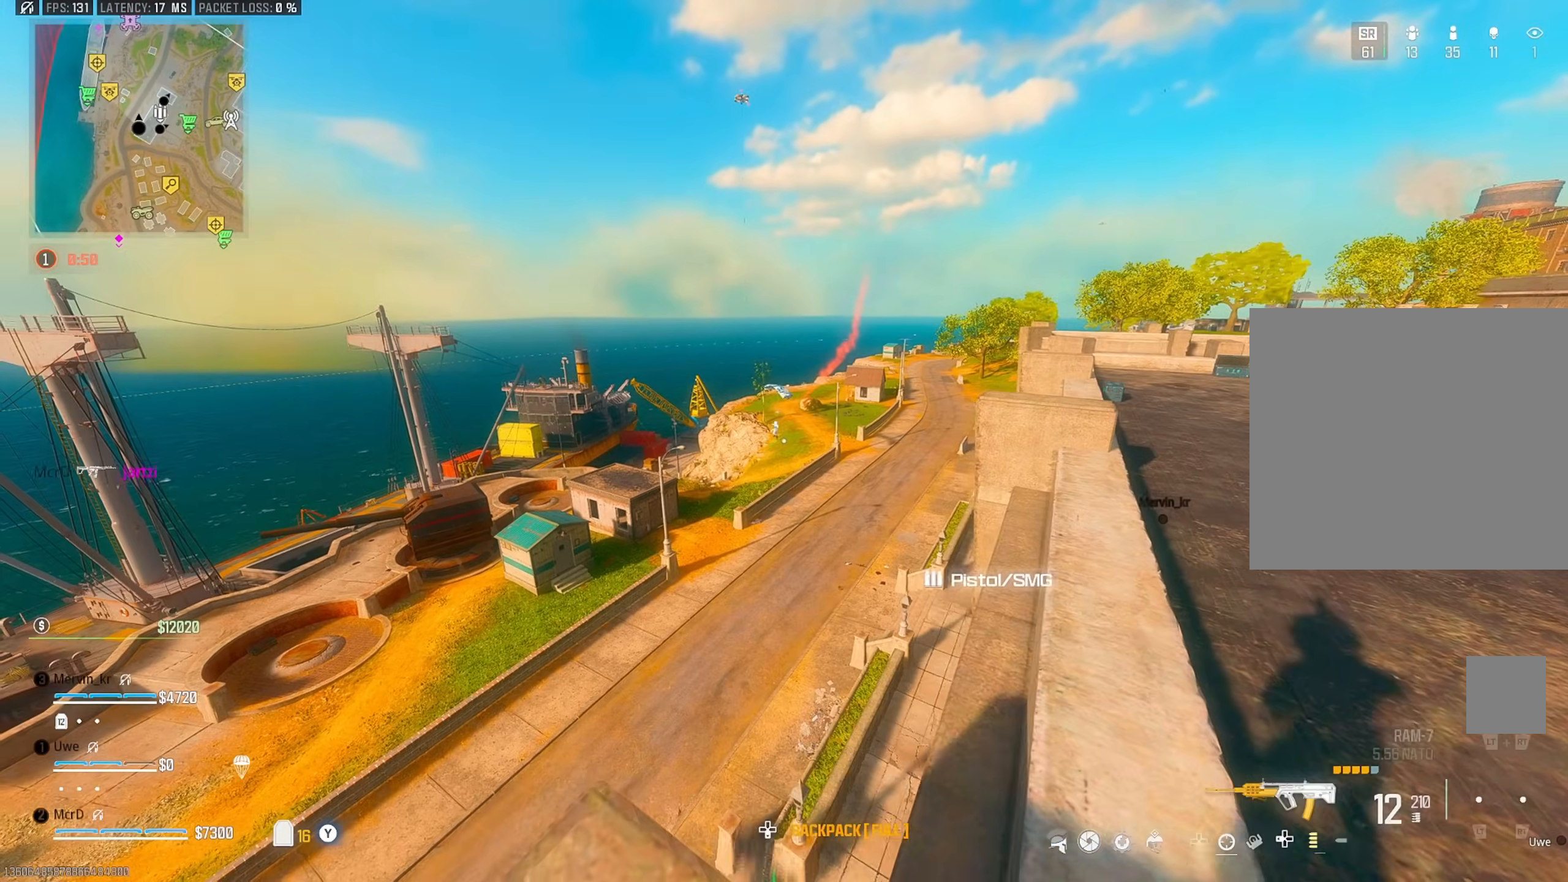
{"buttons": [], "left_stick": "center", "right_stick": "down-left", "events": [[83, "left_stick", "right"], [200, "left_stick", "center"], [250, "left_stick", "left"], [400, "left_stick", "center"], [450, "right_stick", "down-left"]]}
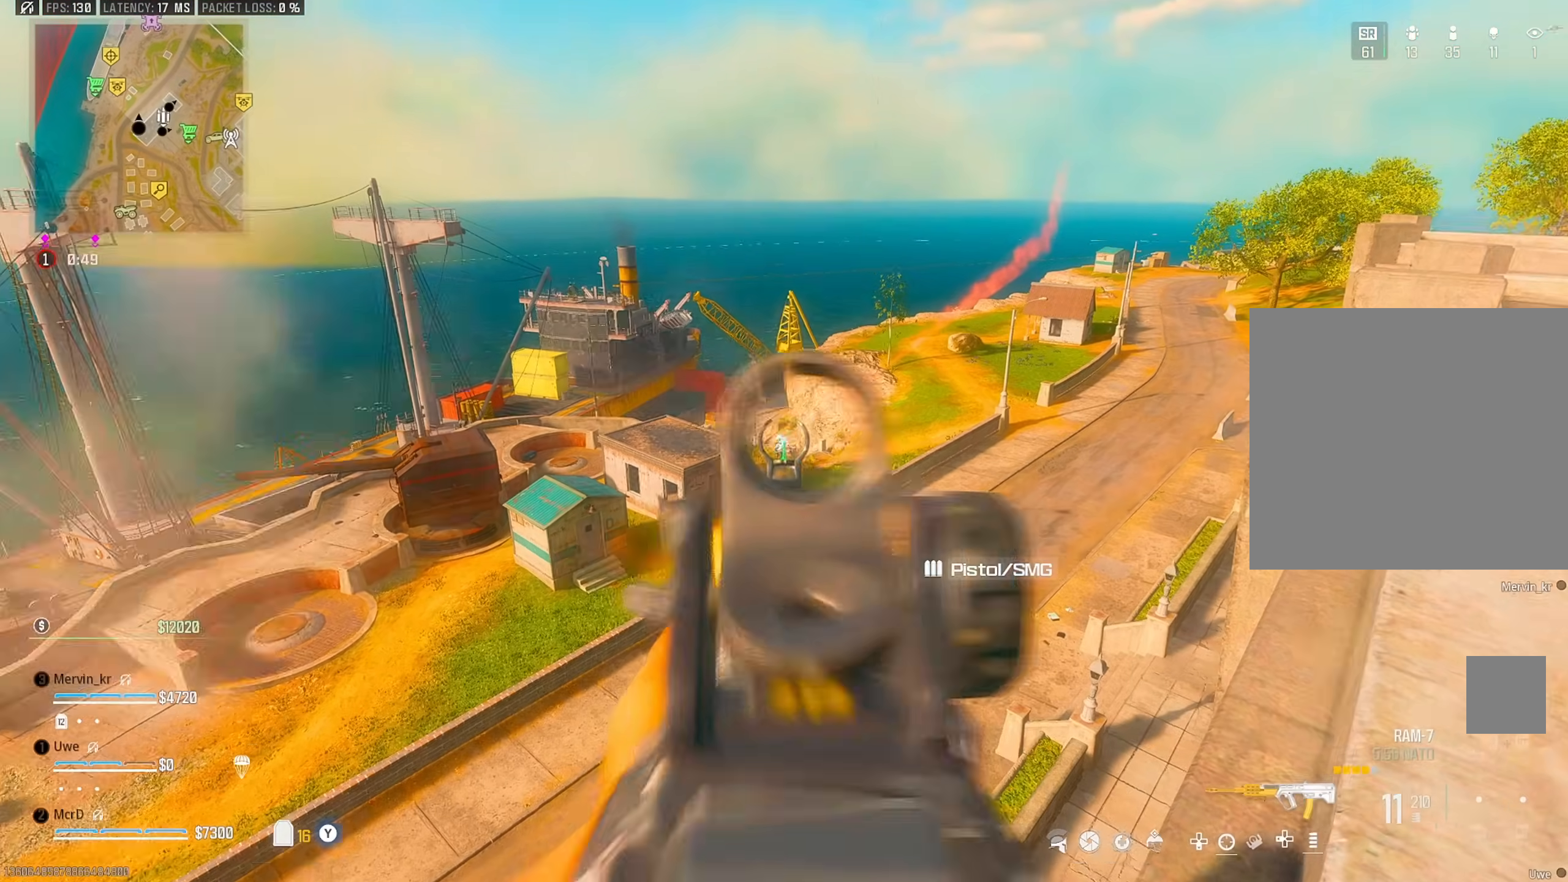
{"buttons": ["TRIANGLE"], "left_stick": "up", "right_stick": "center", "events": [[217, "right_stick", "center"], [400, "left_stick", "up"], [483, "TRIANGLE", "down"]]}
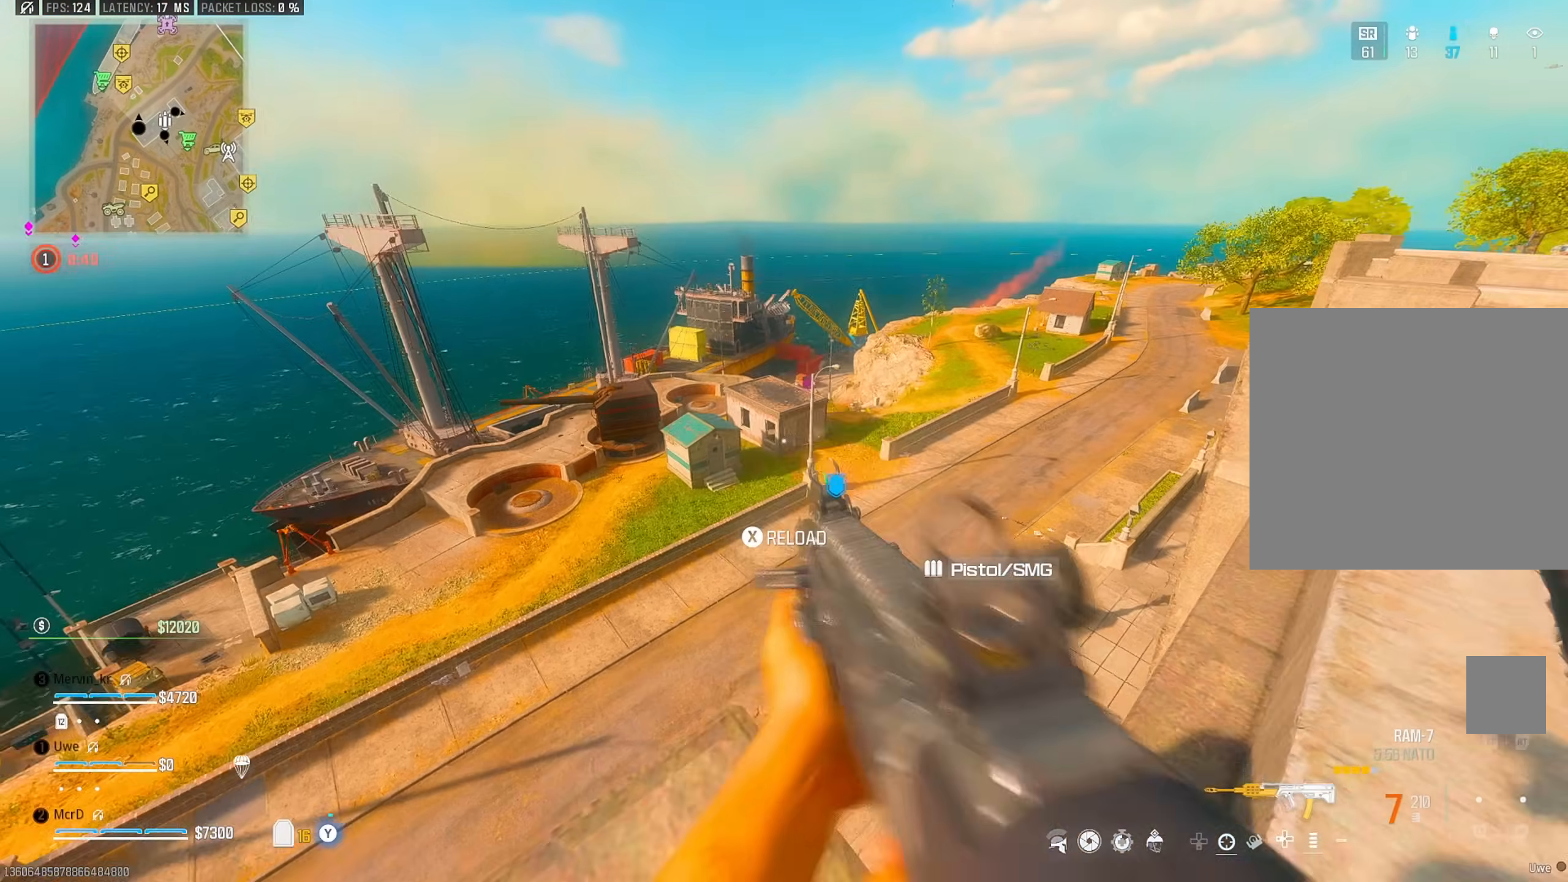
{"buttons": [], "left_stick": "up", "right_stick": "center", "events": [[67, "L3", "down"], [83, "CIRCLE", "down"], [83, "TRIANGLE", "up"], [167, "CIRCLE", "up"], [217, "L3", "up"], [233, "CIRCLE", "down"], [350, "CIRCLE", "up"]]}
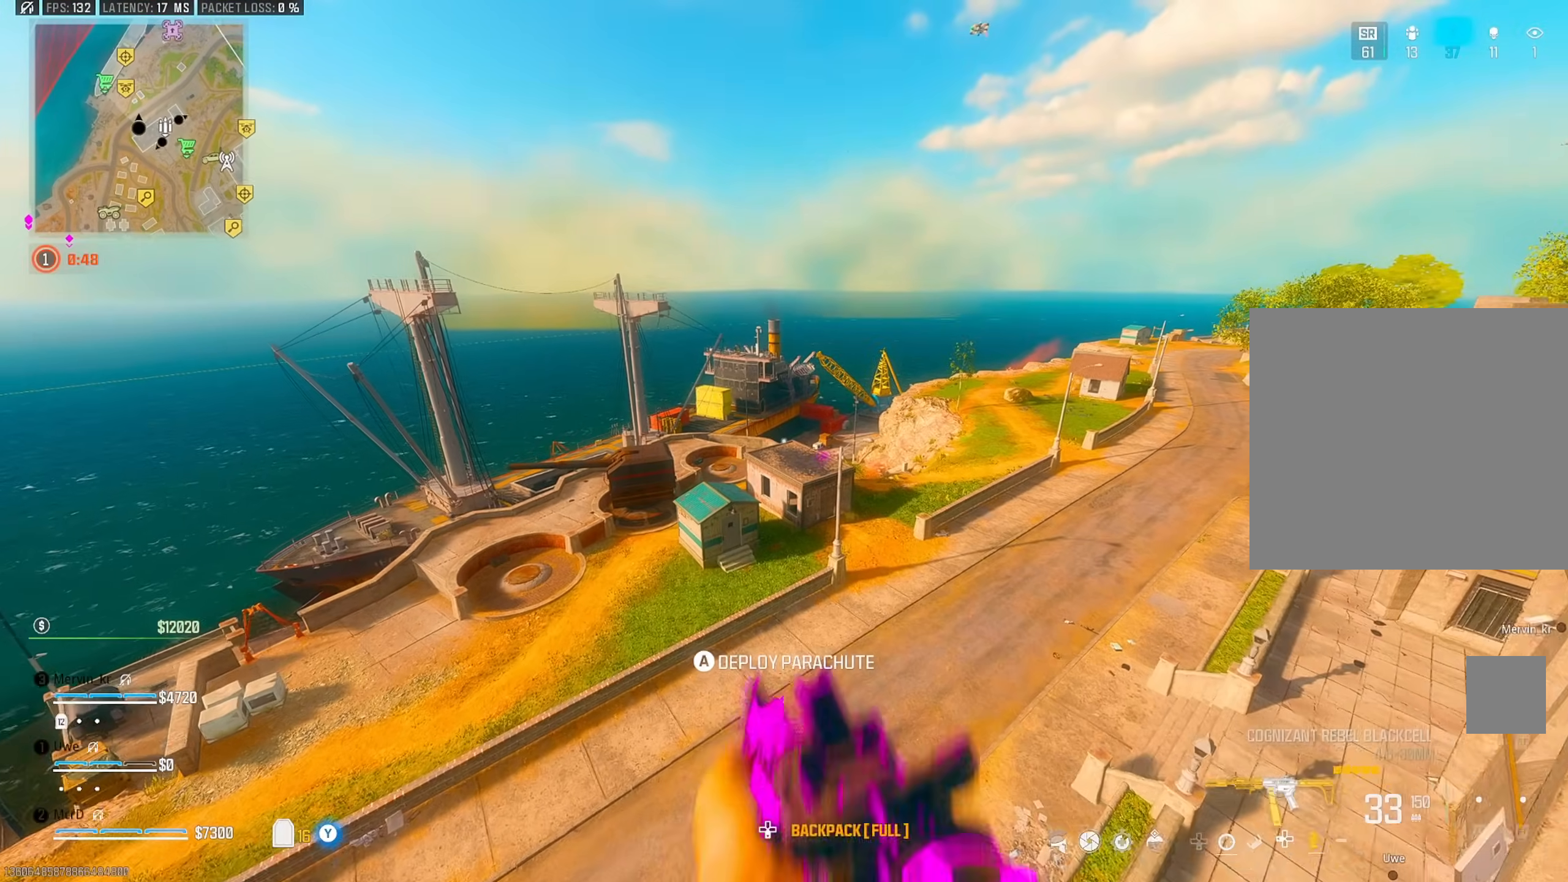
{"buttons": [], "left_stick": "up-left", "right_stick": "down-left", "events": [[133, "CROSS", "down"], [217, "CROSS", "up"], [267, "CROSS", "down"], [317, "left_stick", "up-left"], [350, "CROSS", "up"], [383, "right_stick", "down-left"]]}
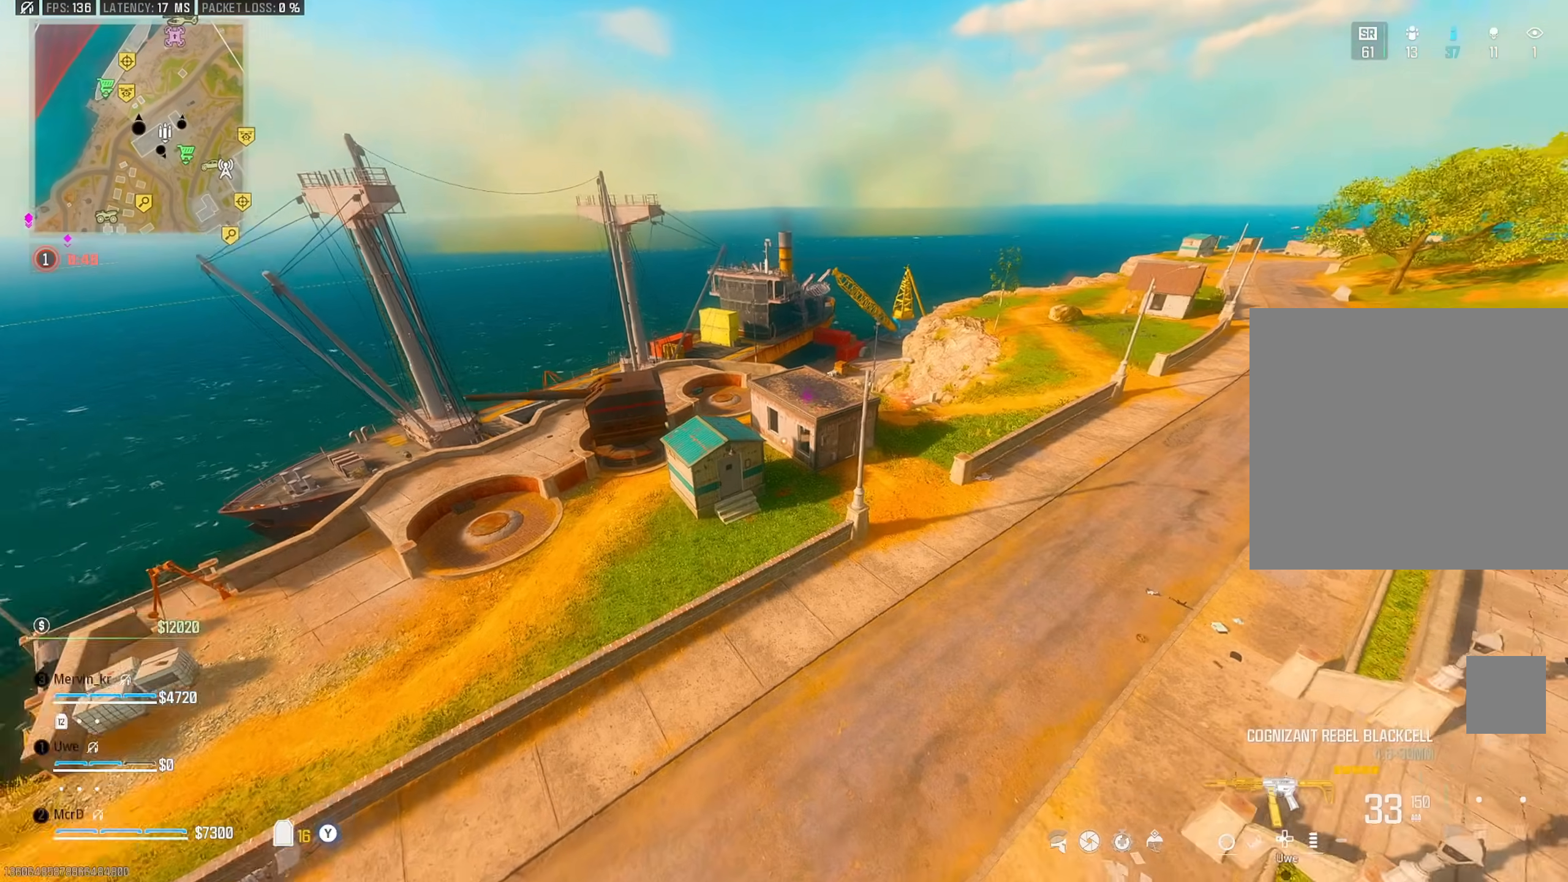
{"buttons": [], "left_stick": "up", "right_stick": "down", "events": [[150, "CIRCLE", "down"], [167, "right_stick", "down"], [200, "left_stick", "up"], [300, "CIRCLE", "up"], [333, "CIRCLE", "down"], [450, "CIRCLE", "up"]]}
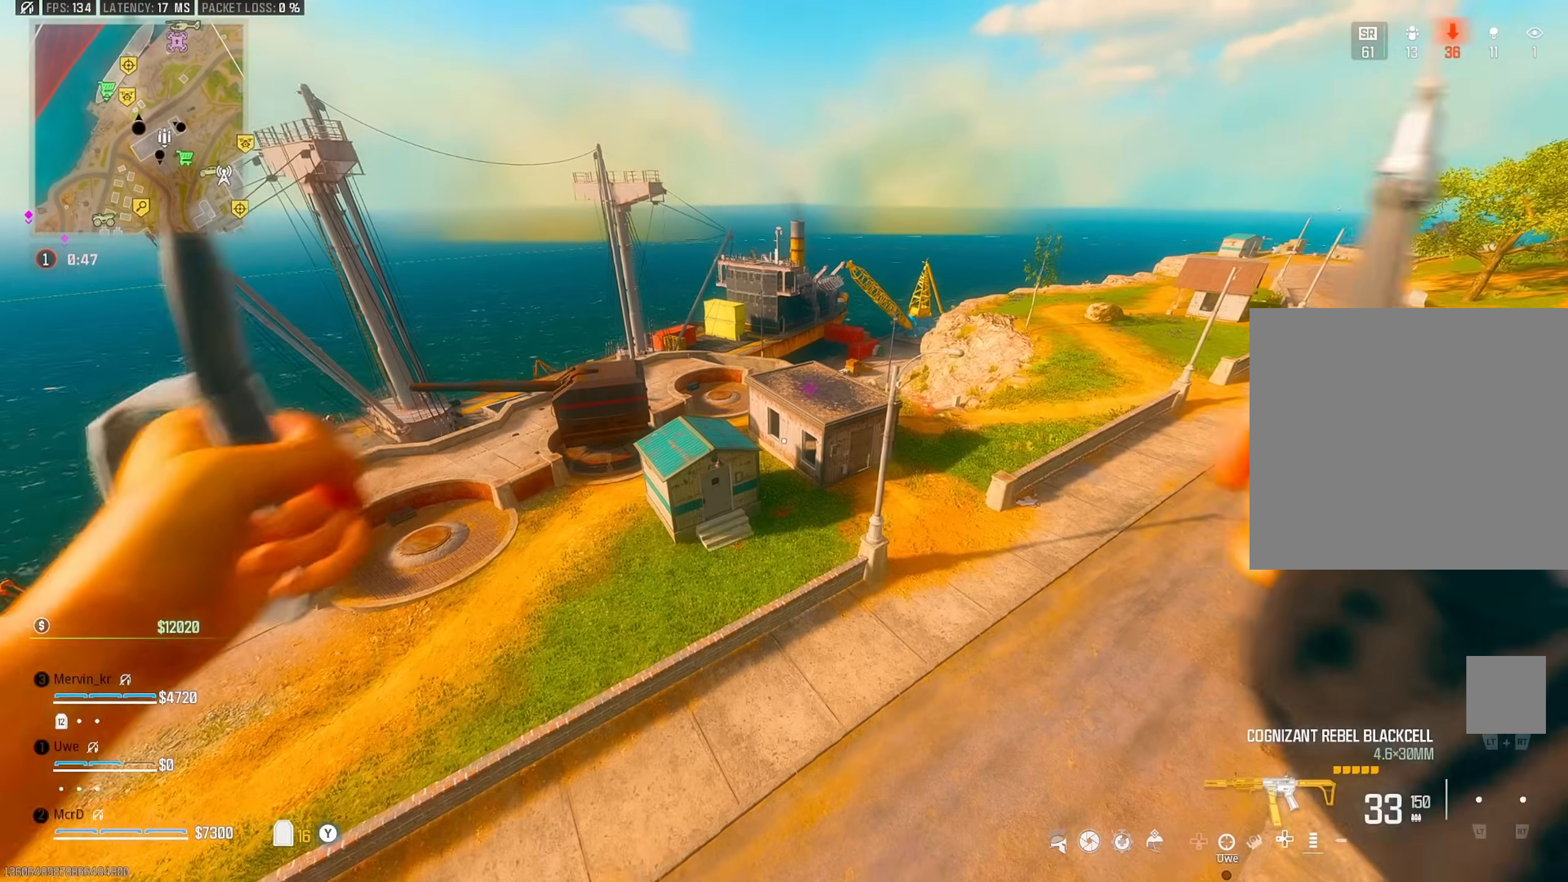
{"buttons": [], "left_stick": "up", "right_stick": "down-right", "events": [[33, "CIRCLE", "down"], [117, "CIRCLE", "up"], [217, "CIRCLE", "down"], [300, "CIRCLE", "up"], [367, "CIRCLE", "down"], [400, "right_stick", "down-right"], [467, "CIRCLE", "up"]]}
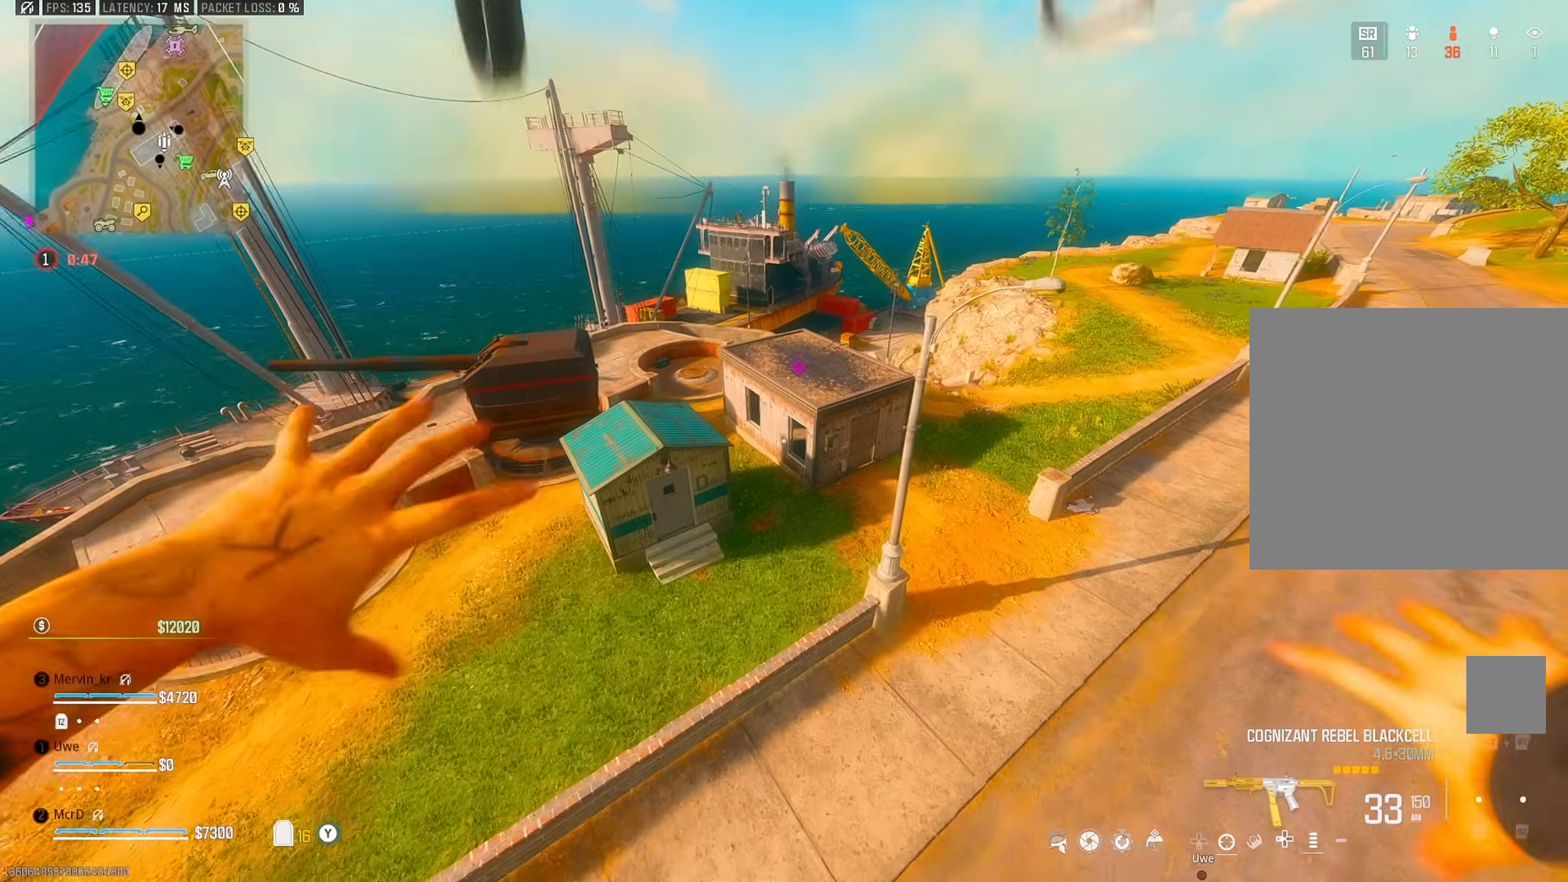
{"buttons": [], "left_stick": "up-right", "right_stick": "center", "events": [[250, "right_stick", "center"], [383, "left_stick", "up-right"]]}
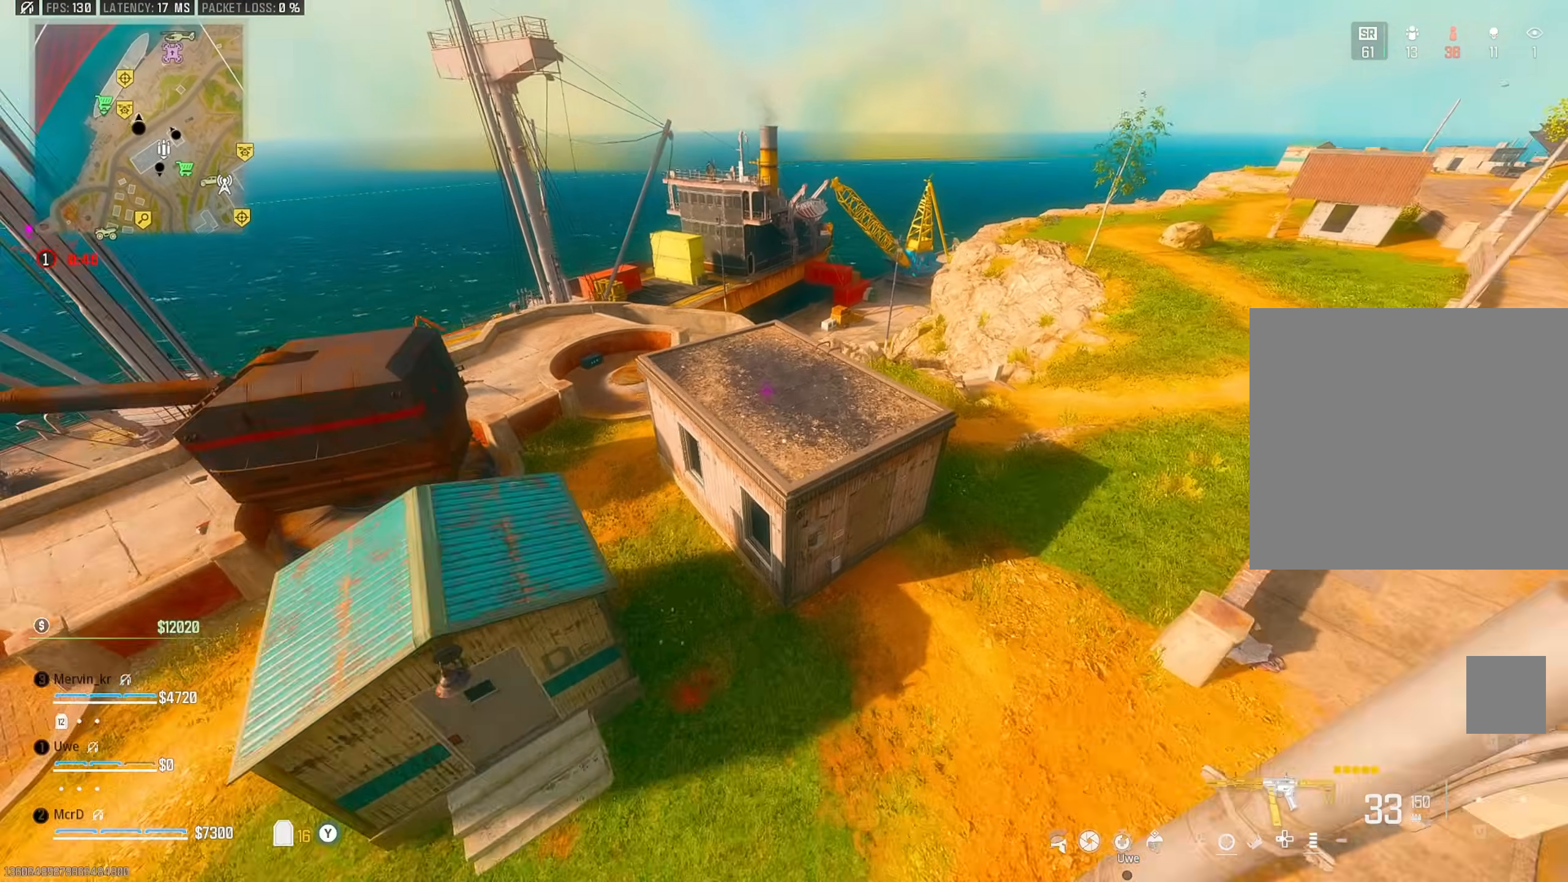
{"buttons": [], "left_stick": "up-right", "right_stick": "right", "events": [[83, "left_stick", "right"], [217, "left_stick", "down-right"], [433, "right_stick", "right"], [500, "left_stick", "up-right"]]}
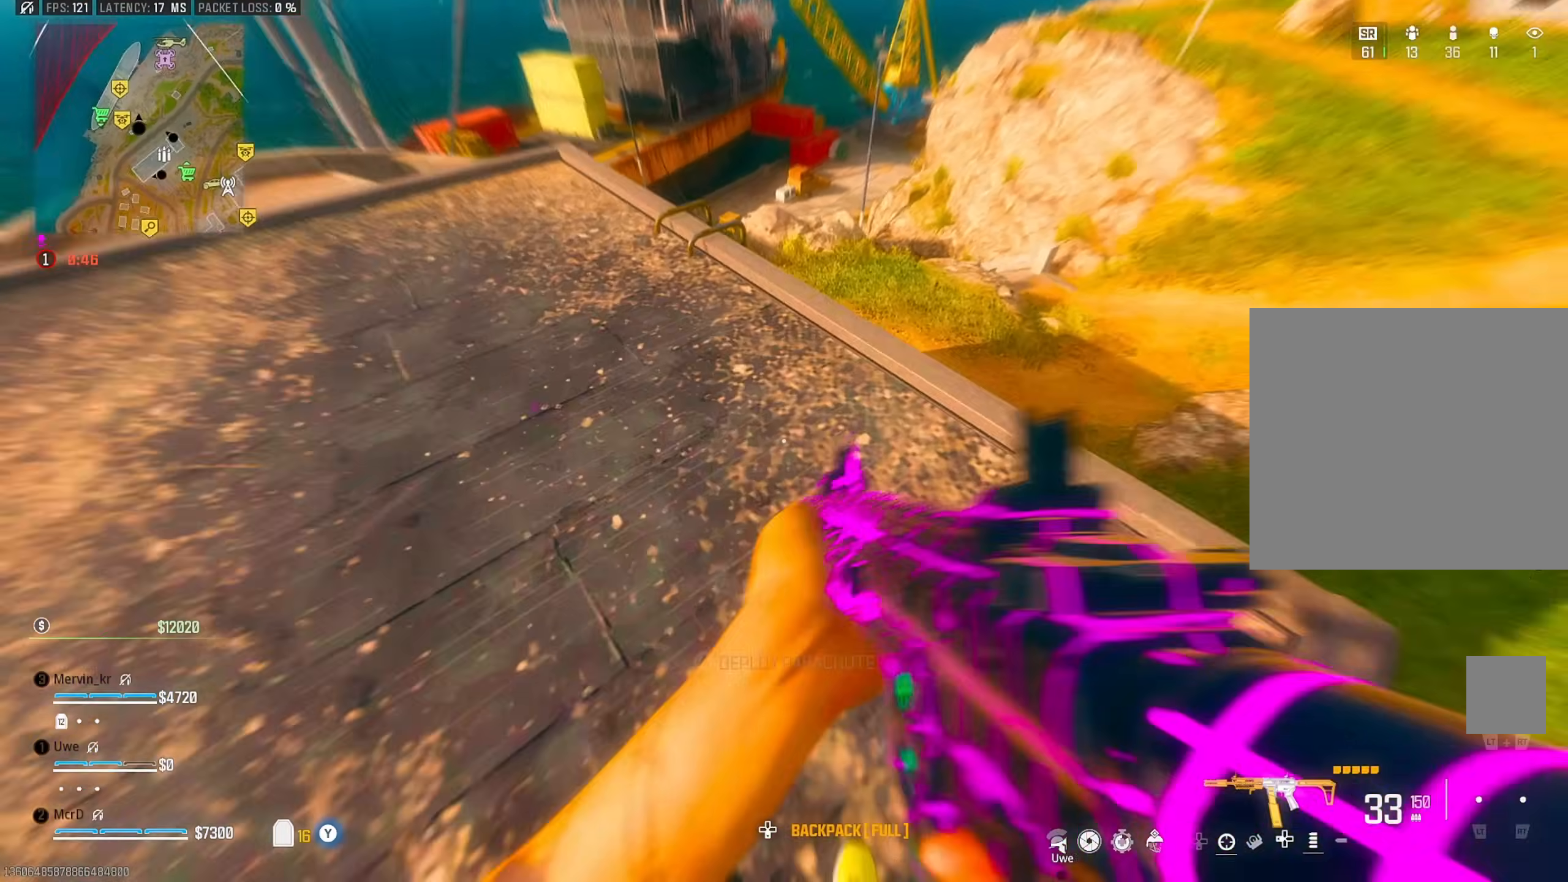
{"buttons": [], "left_stick": "up", "right_stick": "center", "events": [[133, "right_stick", "left"], [200, "left_stick", "right"], [333, "right_stick", "up-left"], [367, "left_stick", "up"], [467, "right_stick", "center"]]}
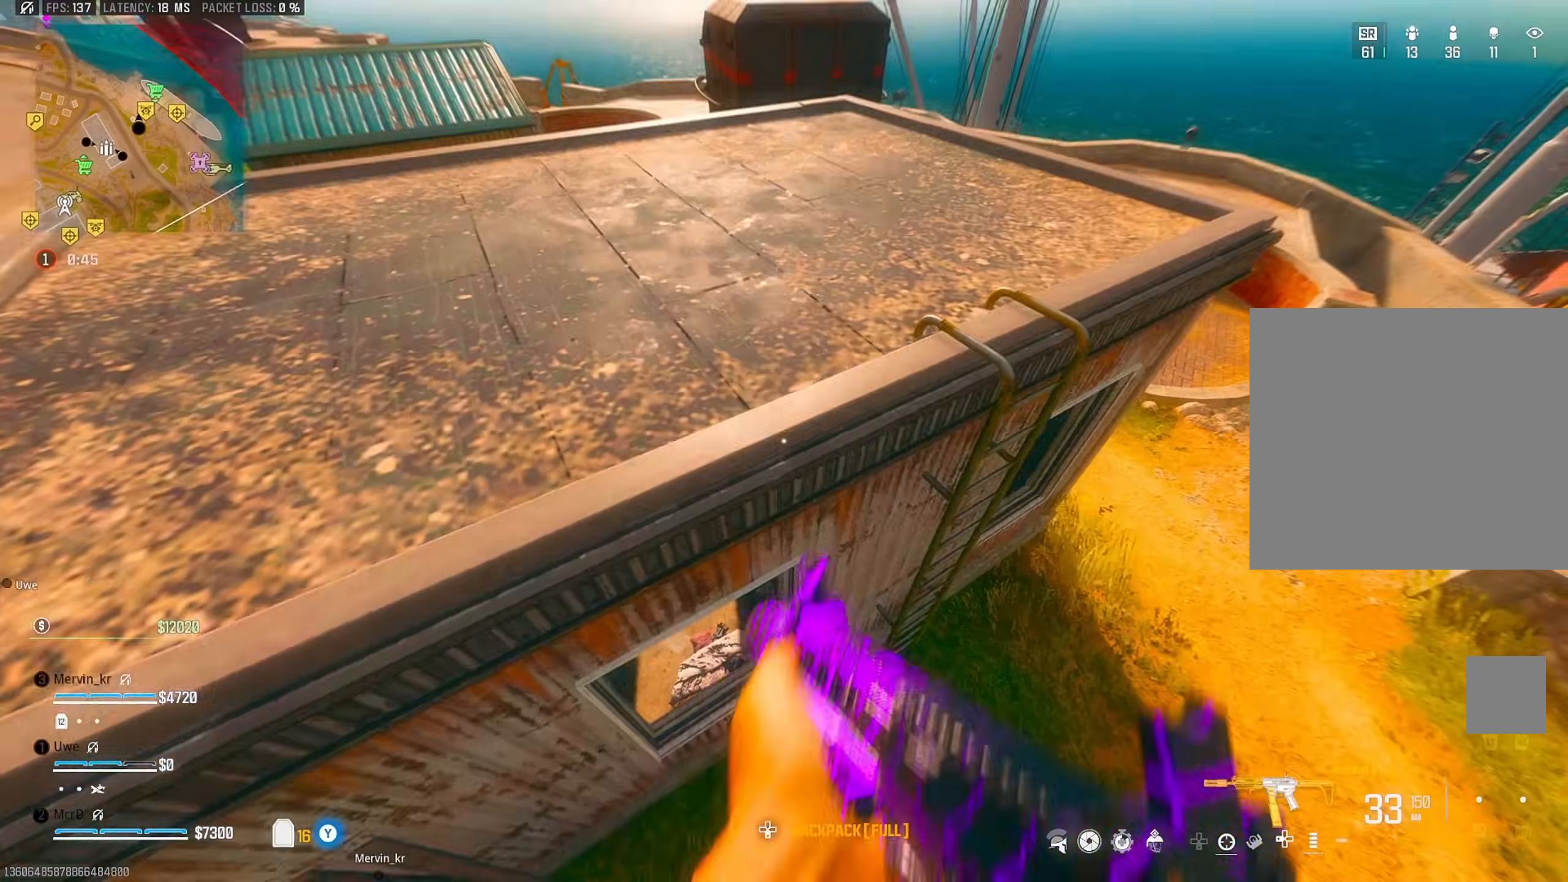
{"buttons": [], "left_stick": "right", "right_stick": "center", "events": [[33, "right_stick", "up"], [383, "left_stick", "right"], [450, "right_stick", "center"]]}
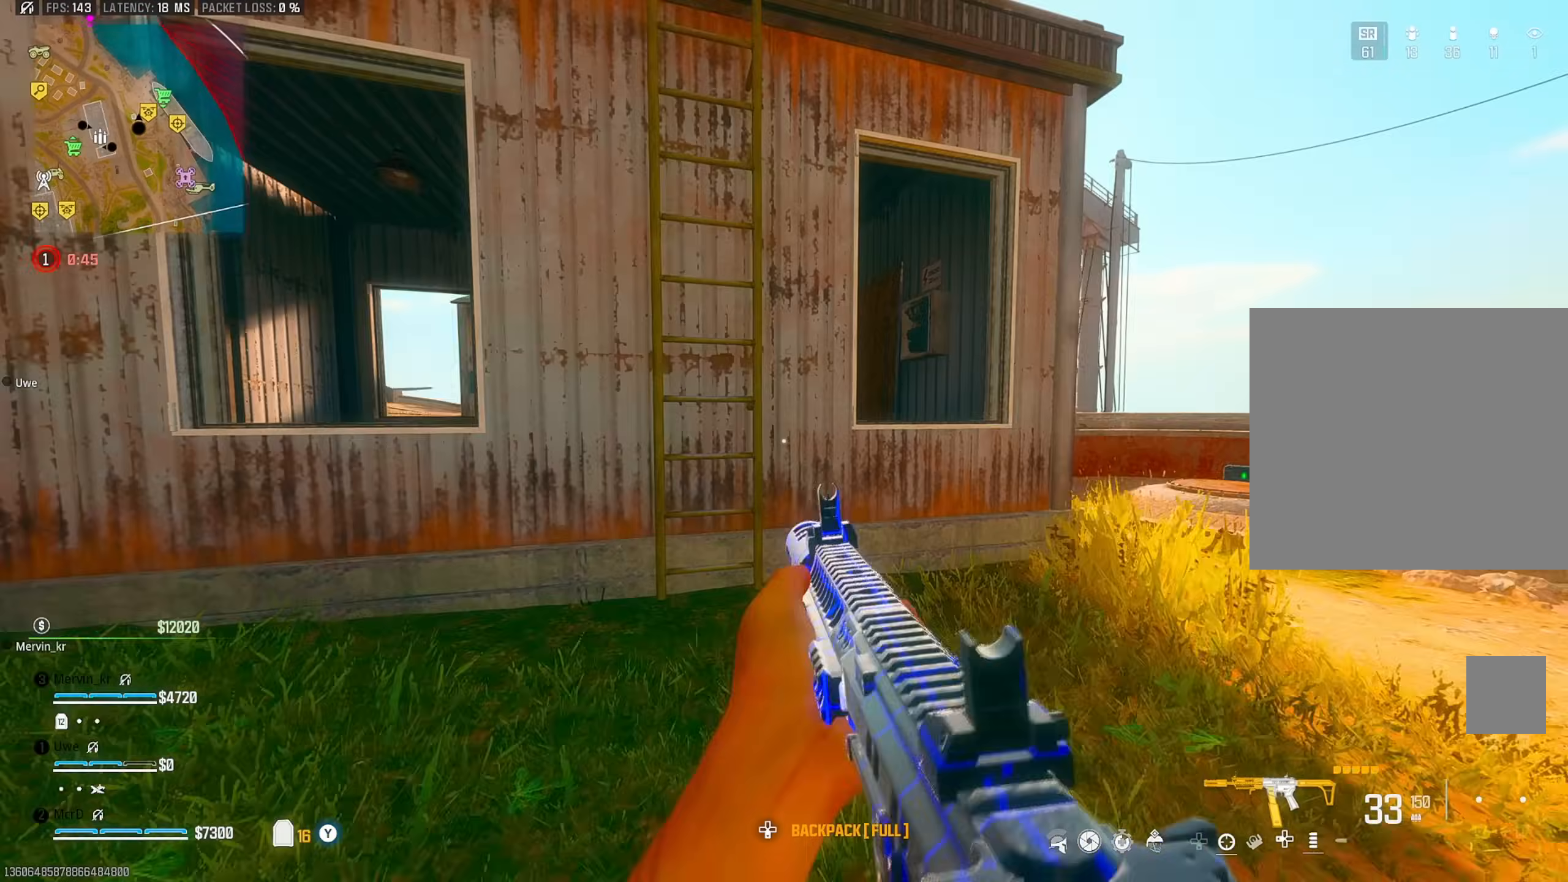
{"buttons": [], "left_stick": "down-left", "right_stick": "up-left", "events": [[50, "left_stick", "up-right"], [283, "left_stick", "right"], [450, "left_stick", "down-left"], [467, "right_stick", "up-left"]]}
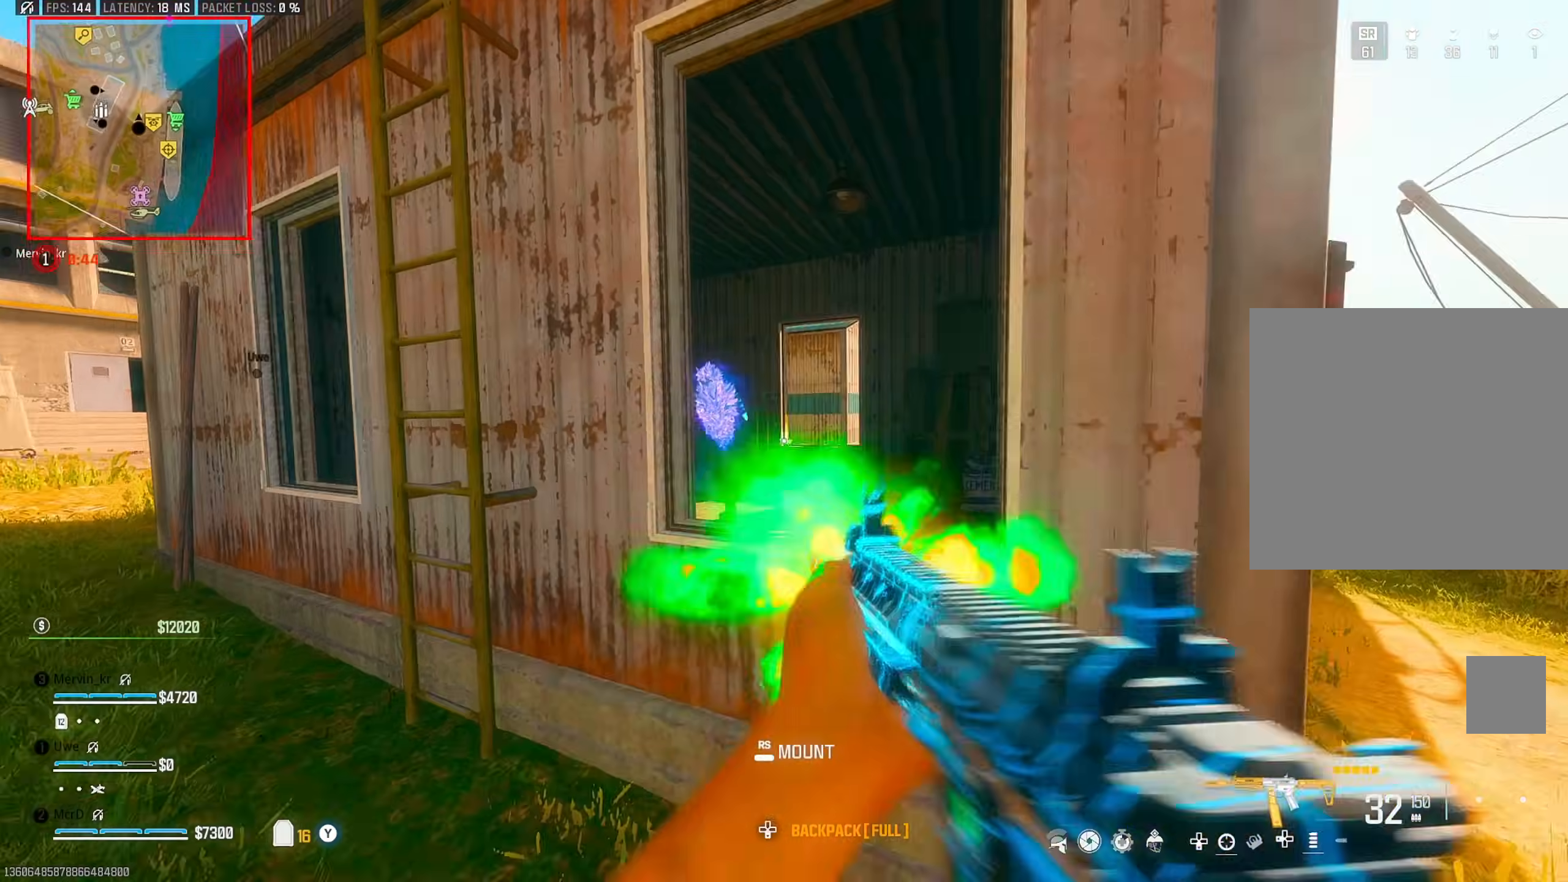
{"buttons": [], "left_stick": "up-left", "right_stick": "left", "events": [[83, "left_stick", "right"], [100, "R1", "down"], [117, "right_stick", "center"], [233, "left_stick", "up"], [233, "right_stick", "left"], [283, "left_stick", "left"], [317, "R1", "up"], [400, "left_stick", "up-left"], [400, "right_stick", "down-left"], [450, "right_stick", "left"]]}
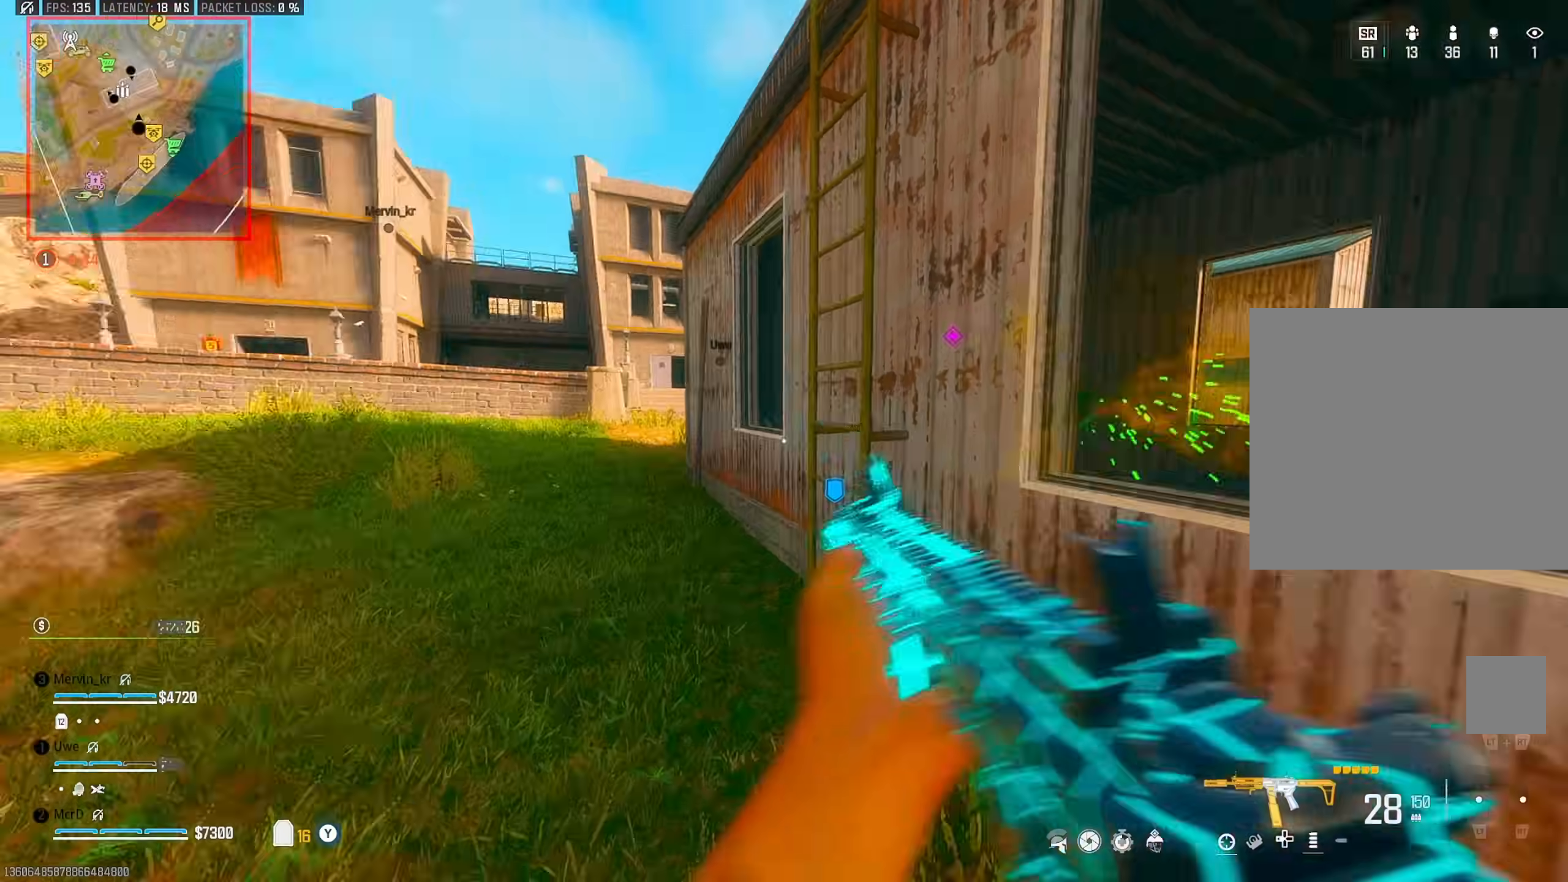
{"buttons": [], "left_stick": "left", "right_stick": "center", "events": [[100, "right_stick", "right"], [183, "CIRCLE", "down"], [300, "CIRCLE", "up"], [400, "left_stick", "left"], [500, "right_stick", "center"]]}
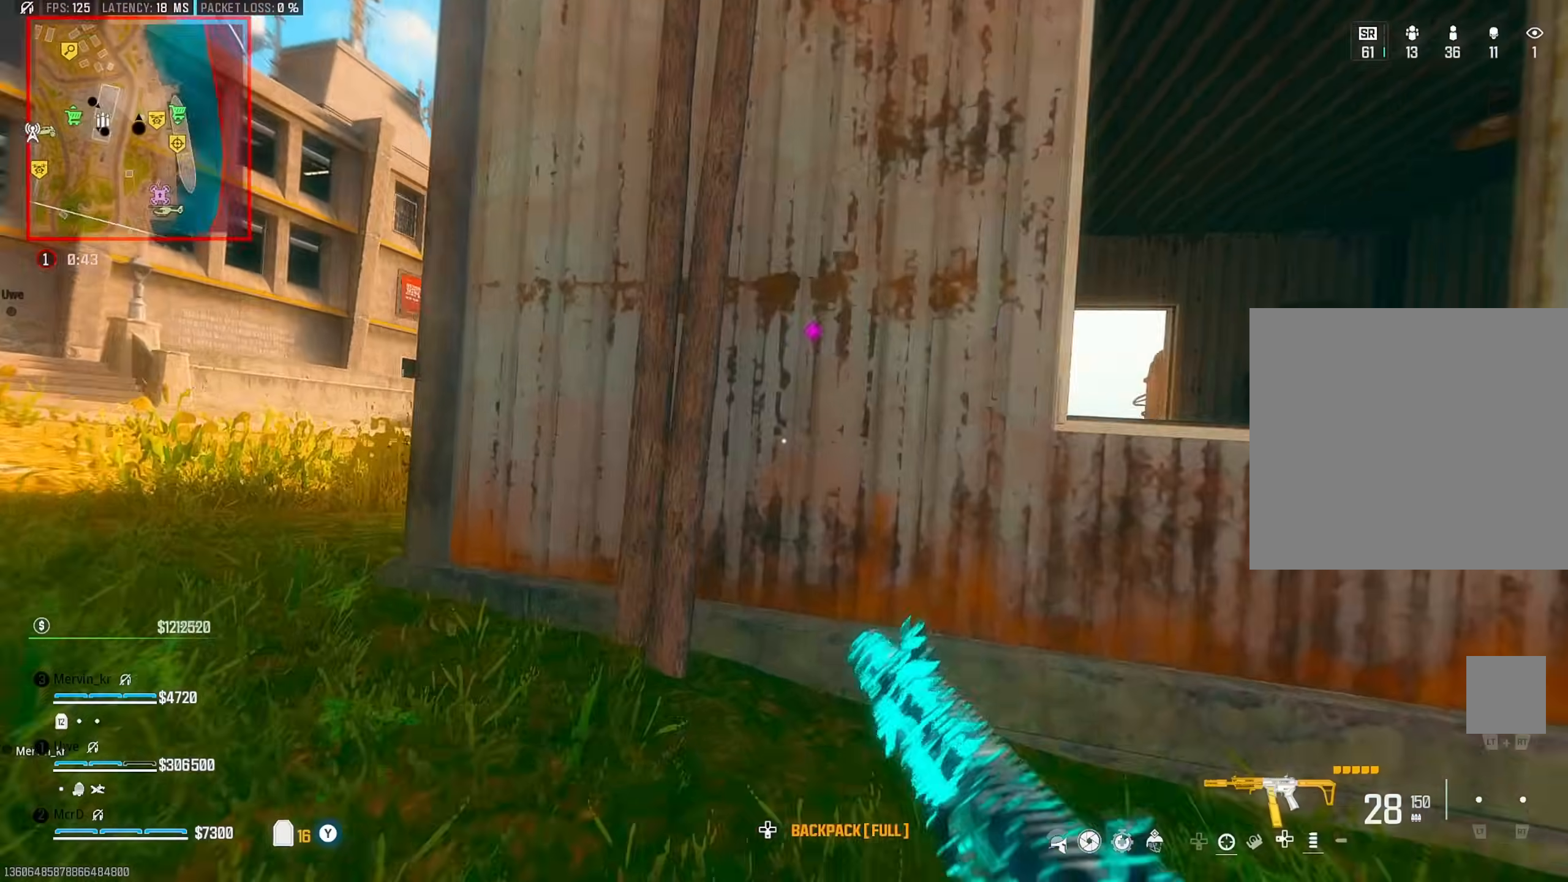
{"buttons": [], "left_stick": "up", "right_stick": "center", "events": [[33, "CROSS", "down"], [117, "CROSS", "up"], [183, "L3", "down"], [183, "left_stick", "up-left"], [250, "L3", "up"], [417, "left_stick", "up"]]}
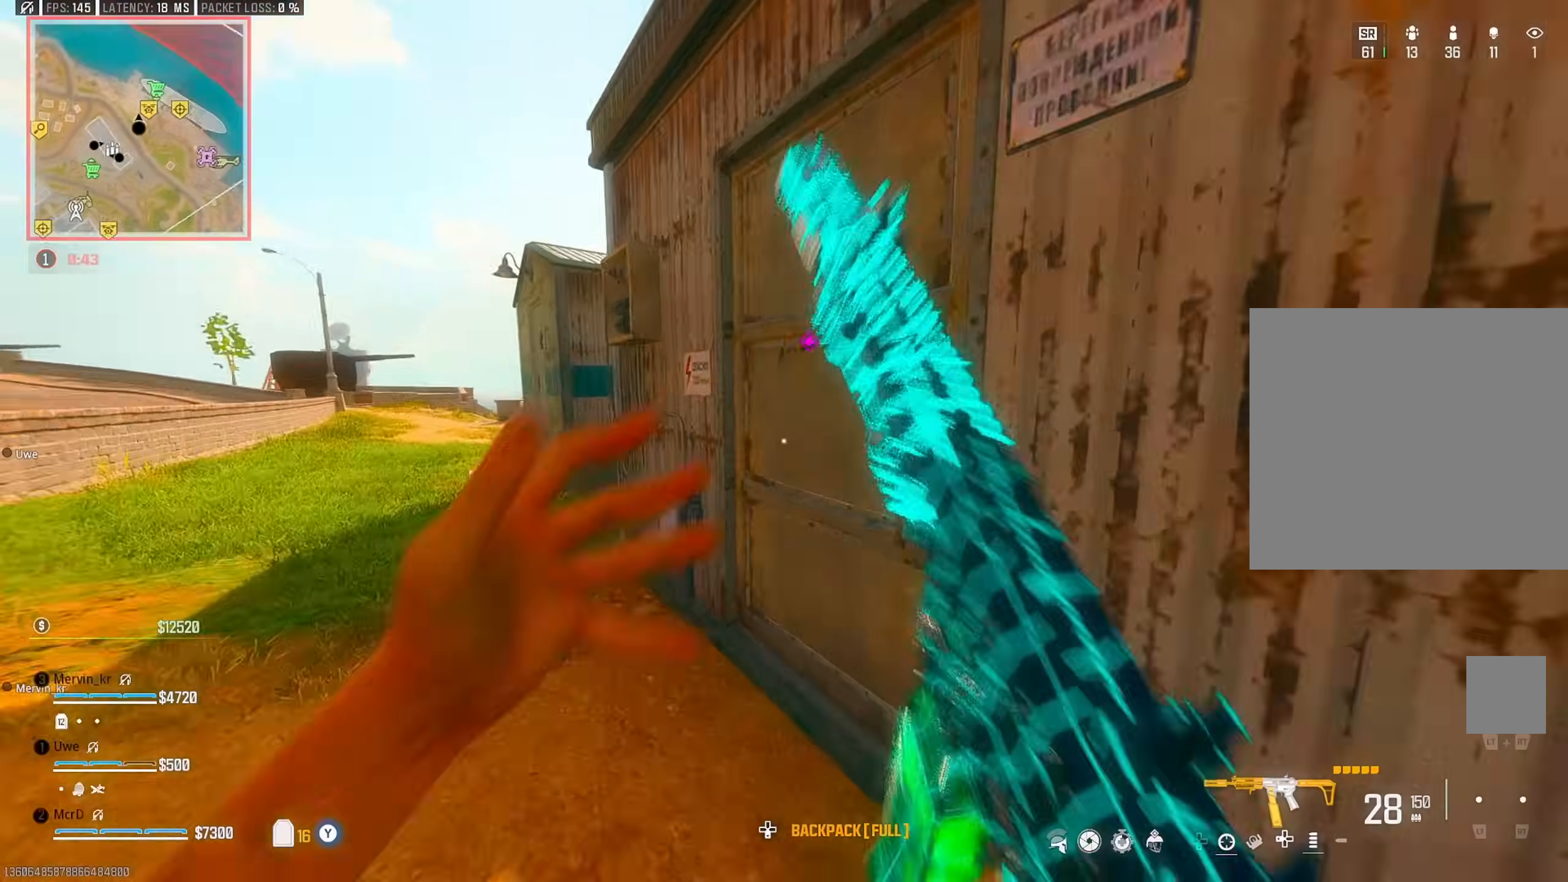
{"buttons": ["R1"], "left_stick": "down", "right_stick": "center", "events": [[67, "left_stick", "up-right"], [250, "R1", "down"], [267, "R1", "up"], [267, "left_stick", "down-right"], [350, "left_stick", "down-left"], [417, "left_stick", "down"], [433, "R1", "down"]]}
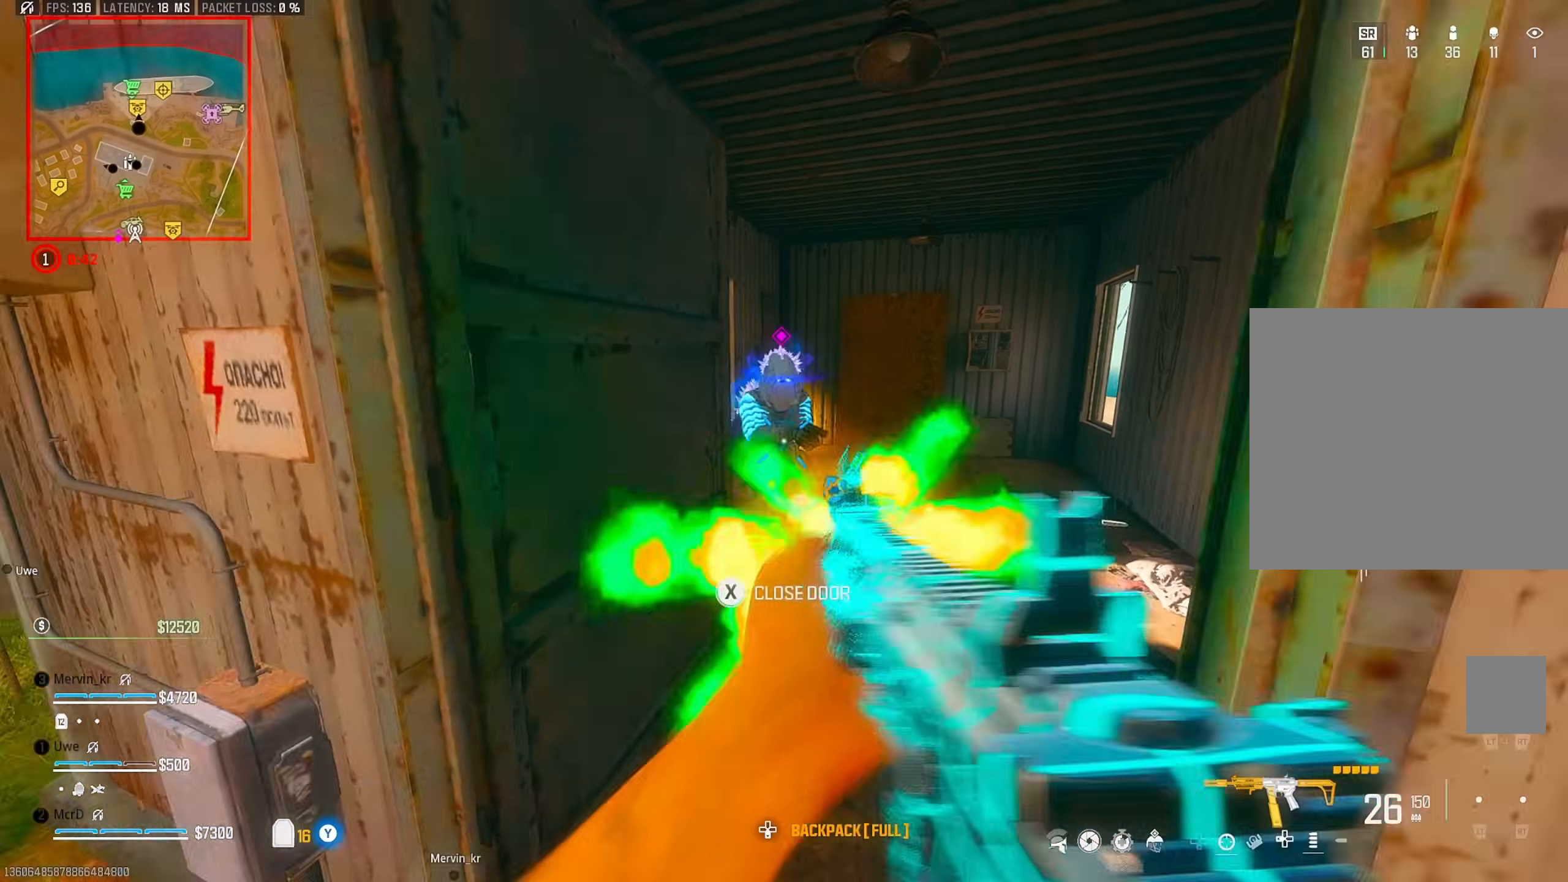
{"buttons": [], "left_stick": "up-left", "right_stick": "down-right", "events": [[17, "R1", "up"], [83, "R1", "down"], [283, "left_stick", "left"], [317, "R1", "up"], [350, "right_stick", "down-right"], [367, "left_stick", "up-left"]]}
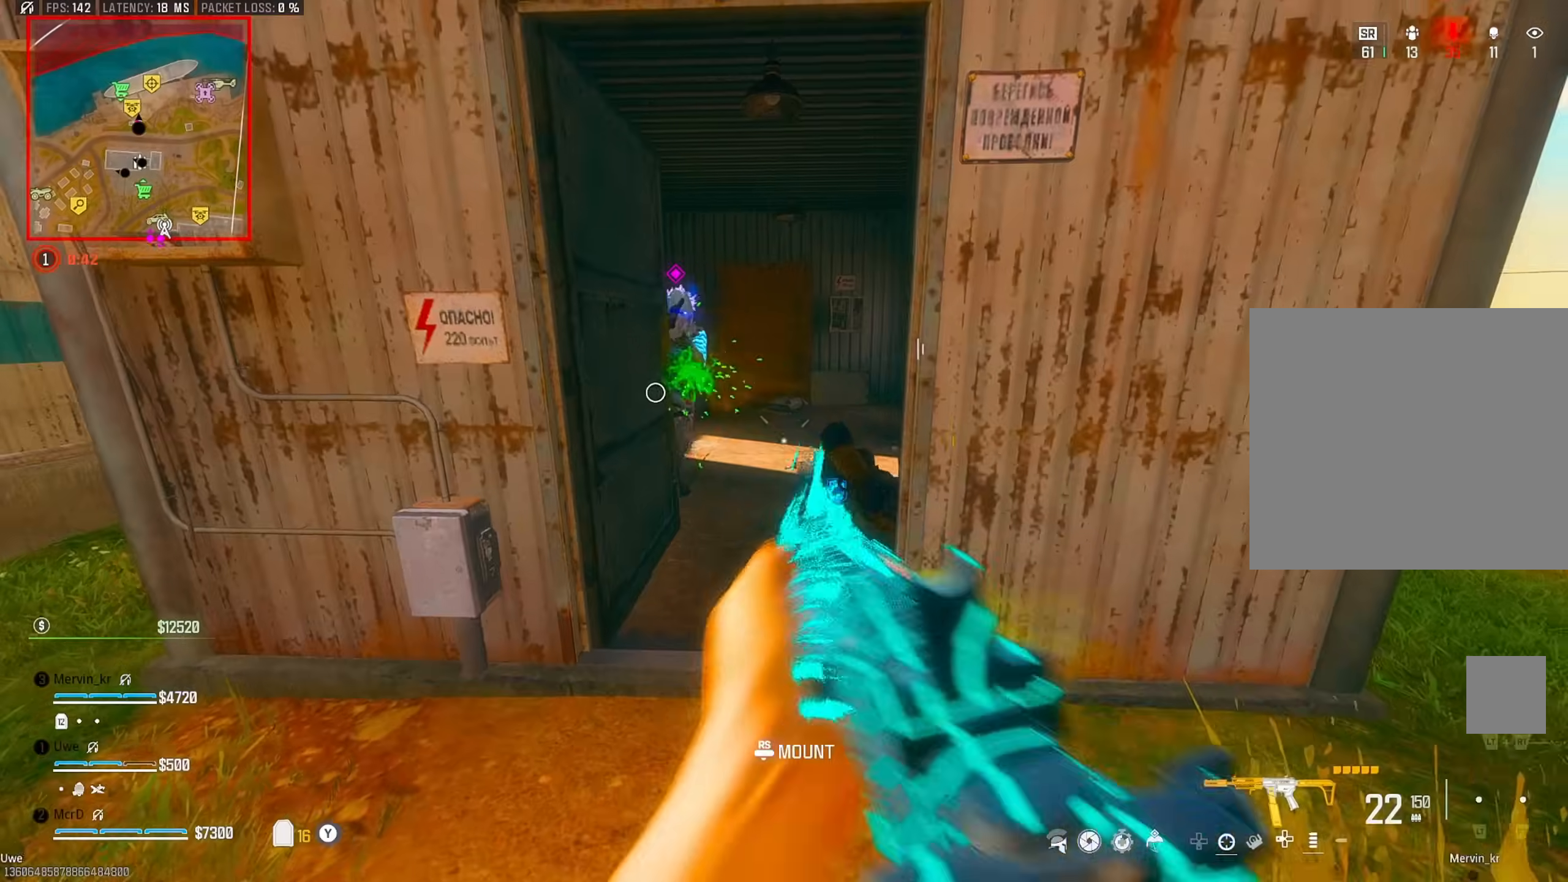
{"buttons": [], "left_stick": "left", "right_stick": "left"}